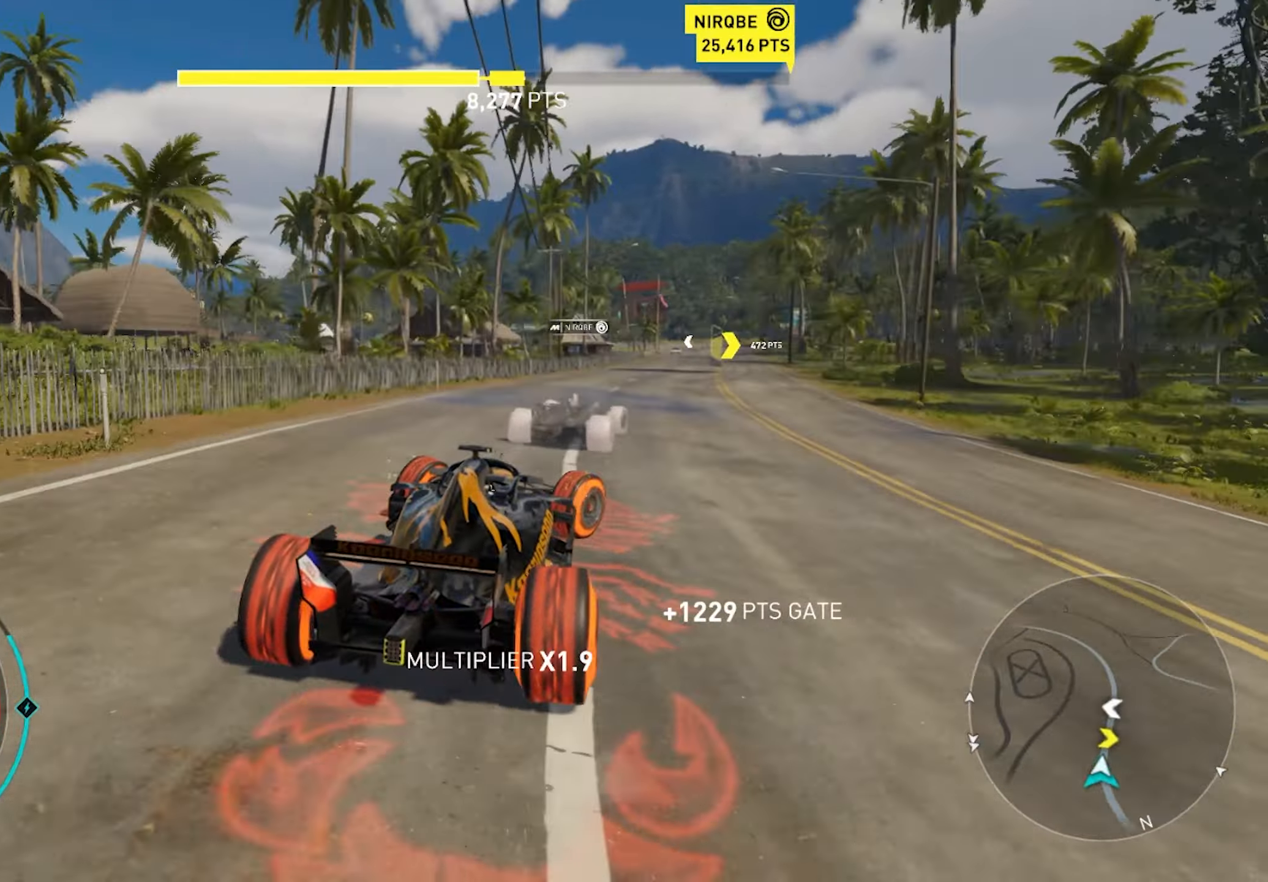
Gameplay with a controller (PlayStation layout); each line is a JSON object with the inputs held at the frame after it. "events" lists button and stick changes between this image and that frame as [ms after this image, input, new state], when the widget could be followed in between.
{"buttons": ["CROSS", "R2"], "left_stick": "center", "right_stick": "center", "events": [[283, "CROSS", "down"], [500, "left_stick", "center"]]}
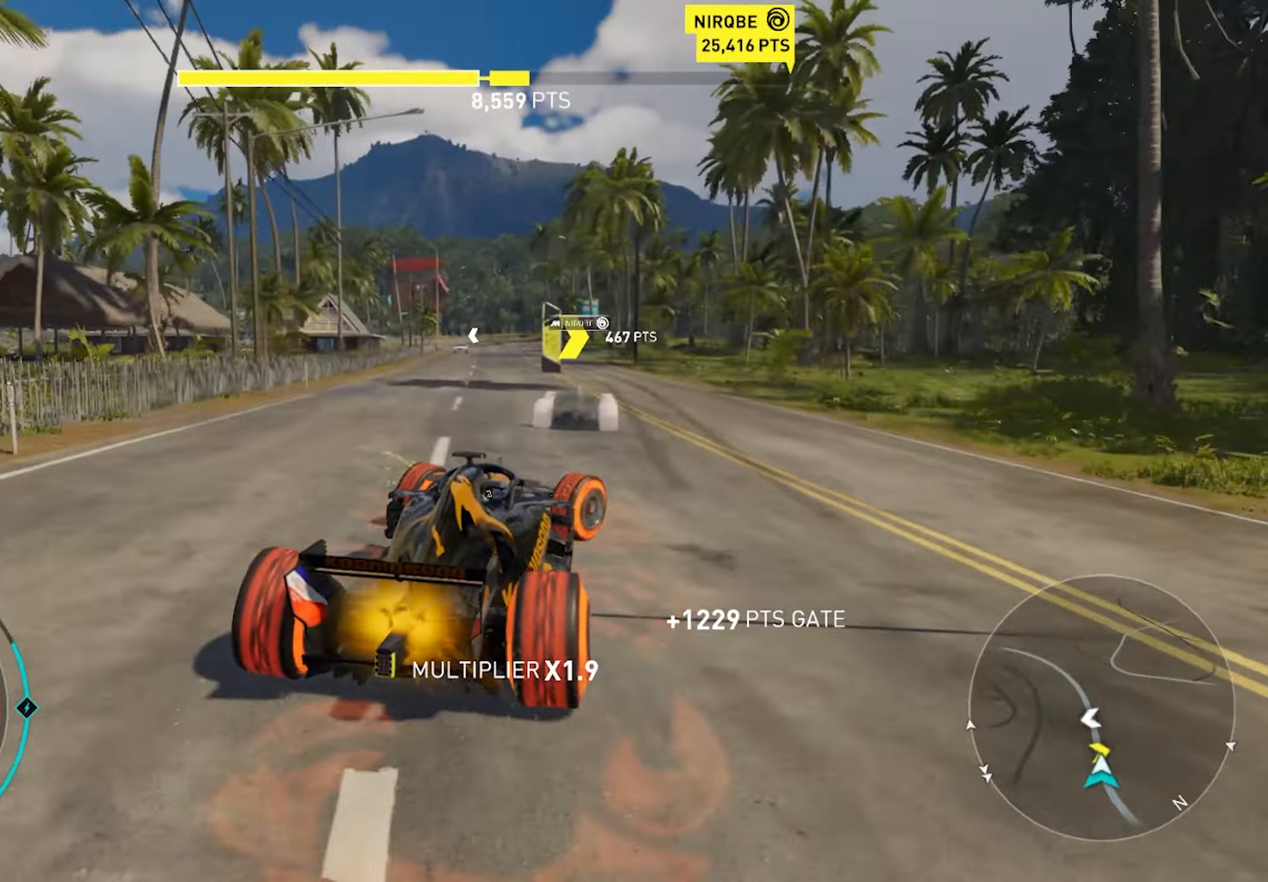
{"buttons": ["CROSS", "R2"], "left_stick": "center", "right_stick": "center", "events": []}
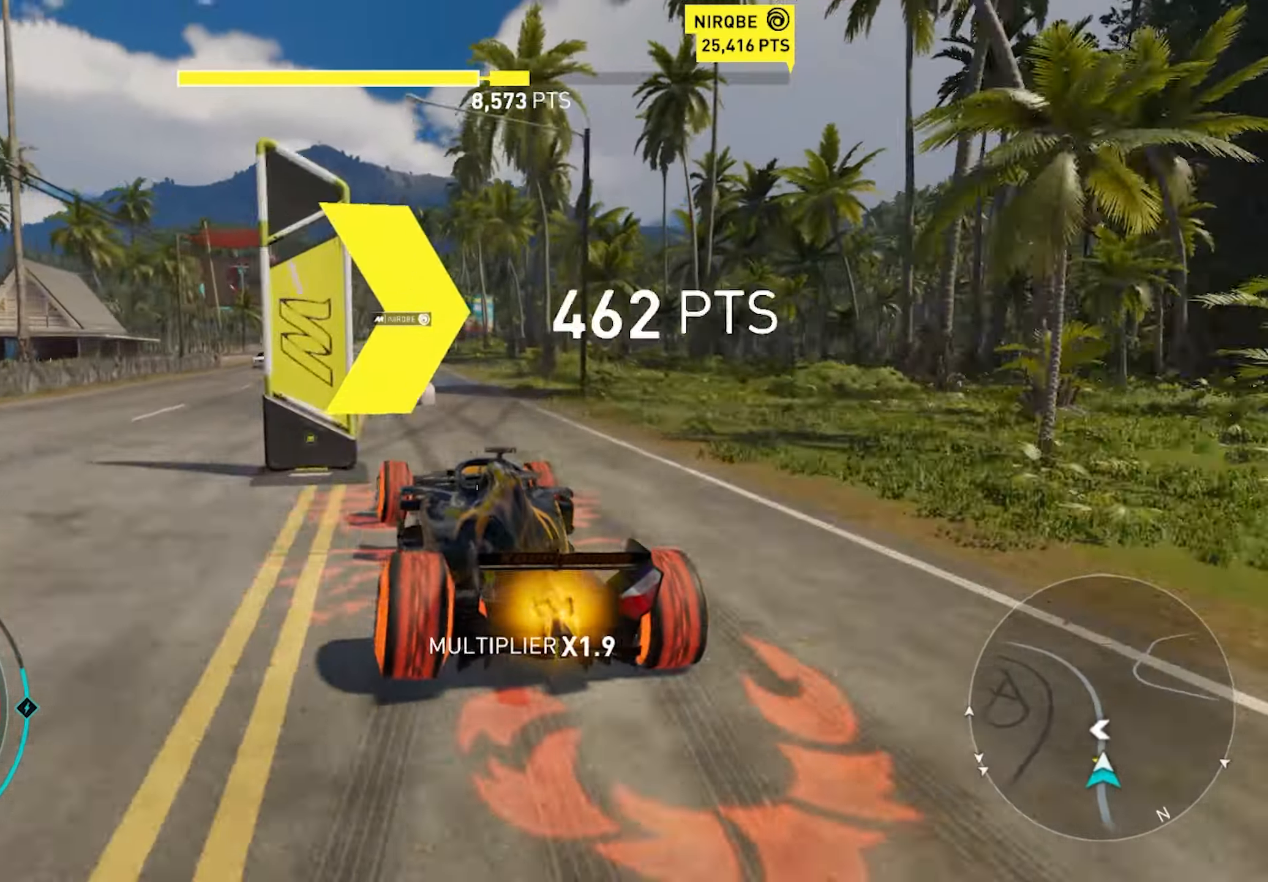
{"buttons": ["CROSS", "R2"], "left_stick": "center", "right_stick": "center", "events": []}
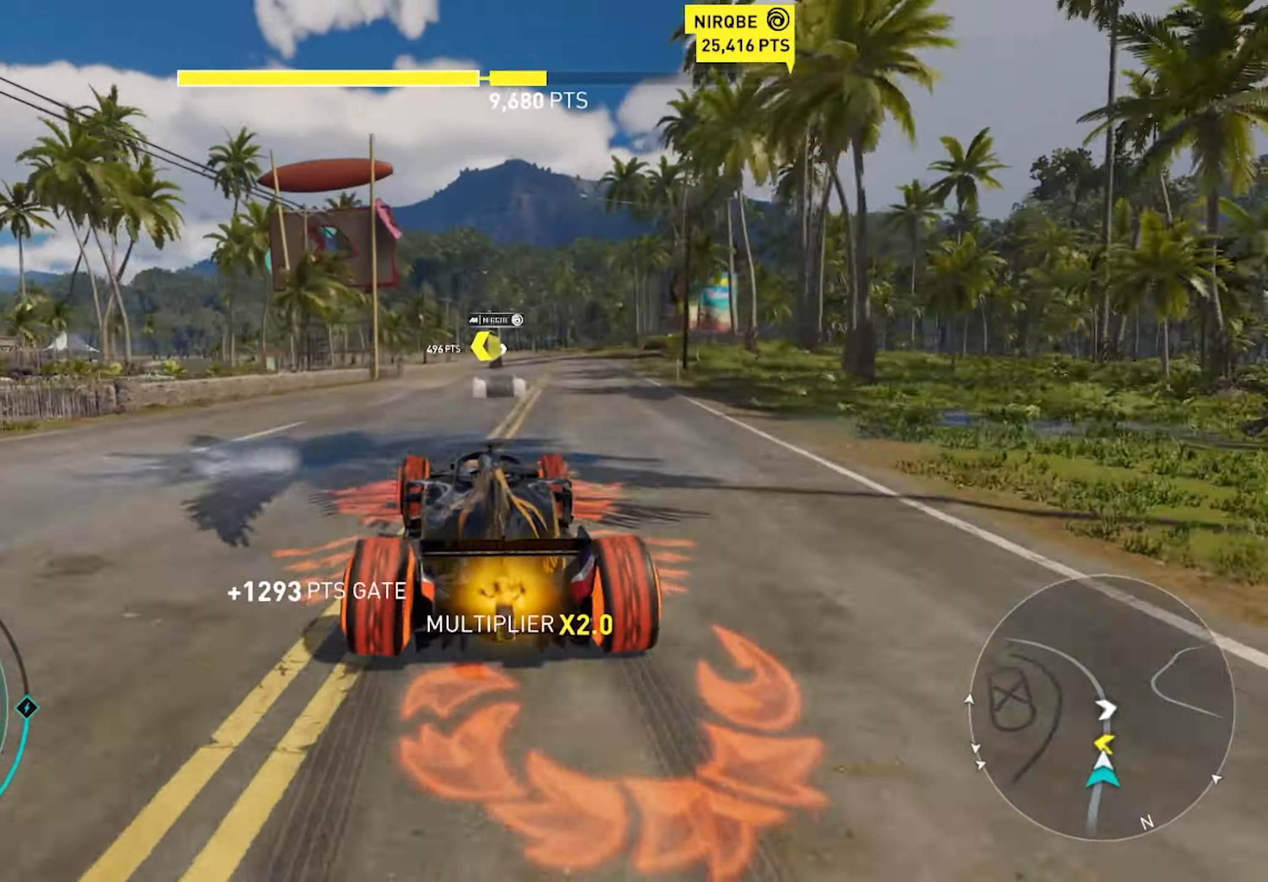
{"buttons": ["CROSS", "R2"], "left_stick": "center", "right_stick": "center", "events": []}
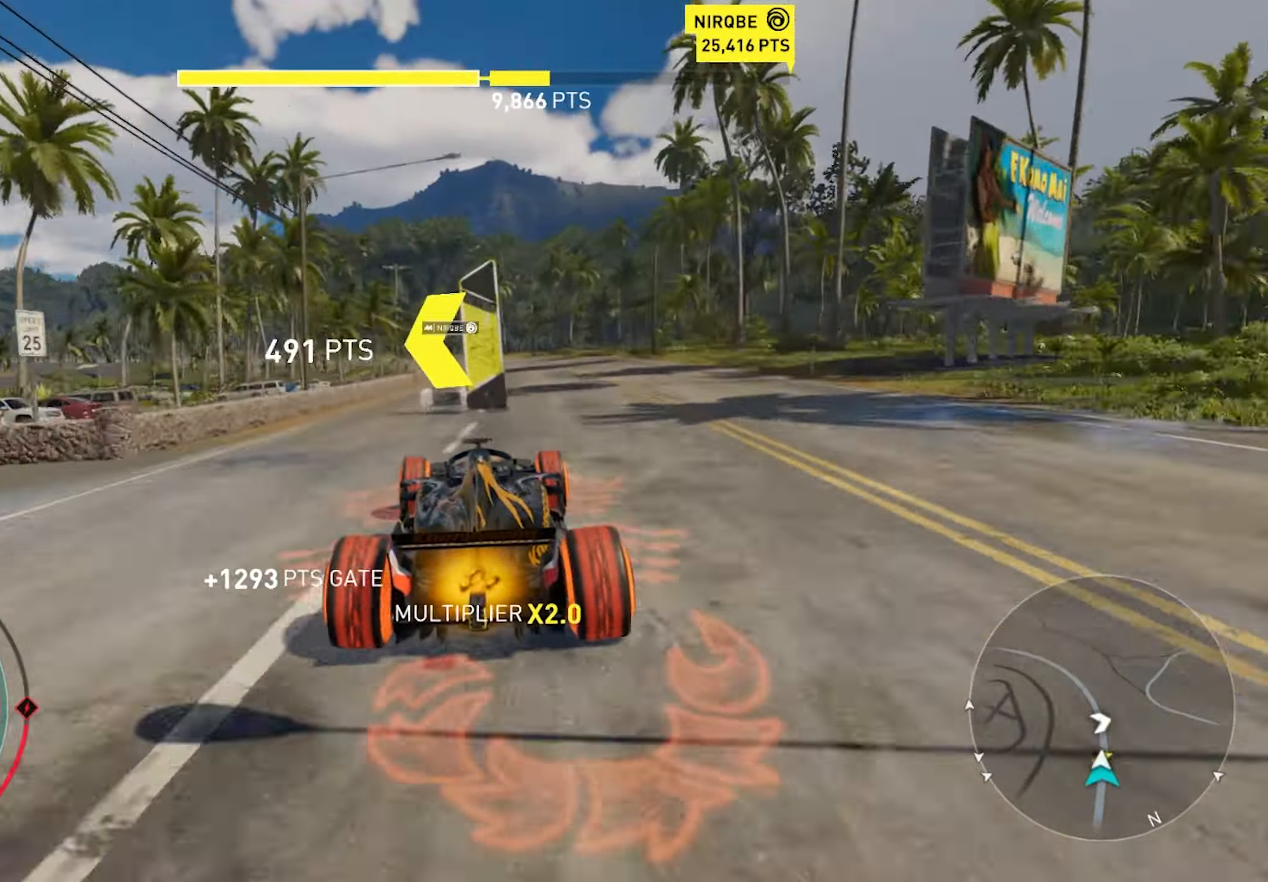
{"buttons": ["R2"], "left_stick": "center", "right_stick": "center", "events": [[83, "CROSS", "up"]]}
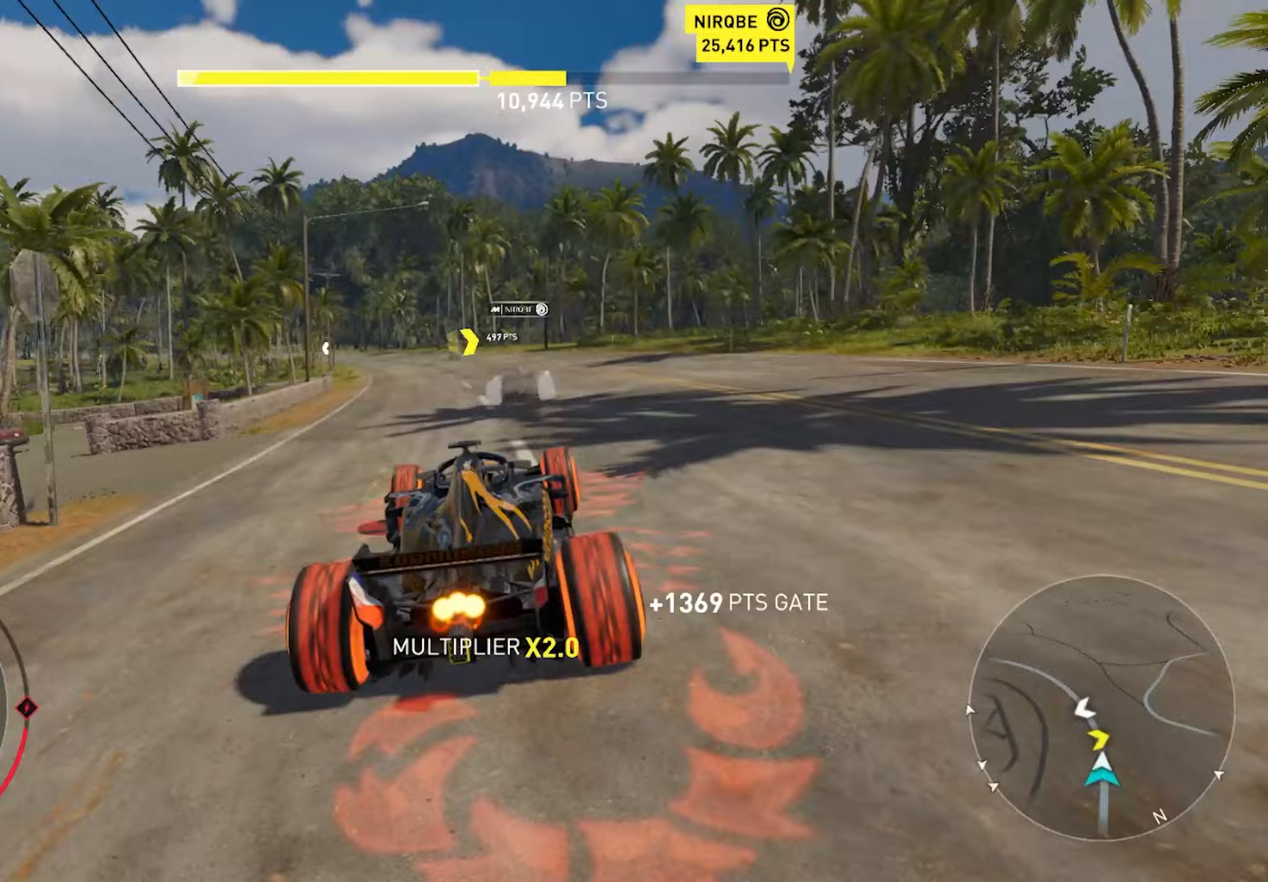
{"buttons": ["R2"], "left_stick": "center", "right_stick": "center", "events": []}
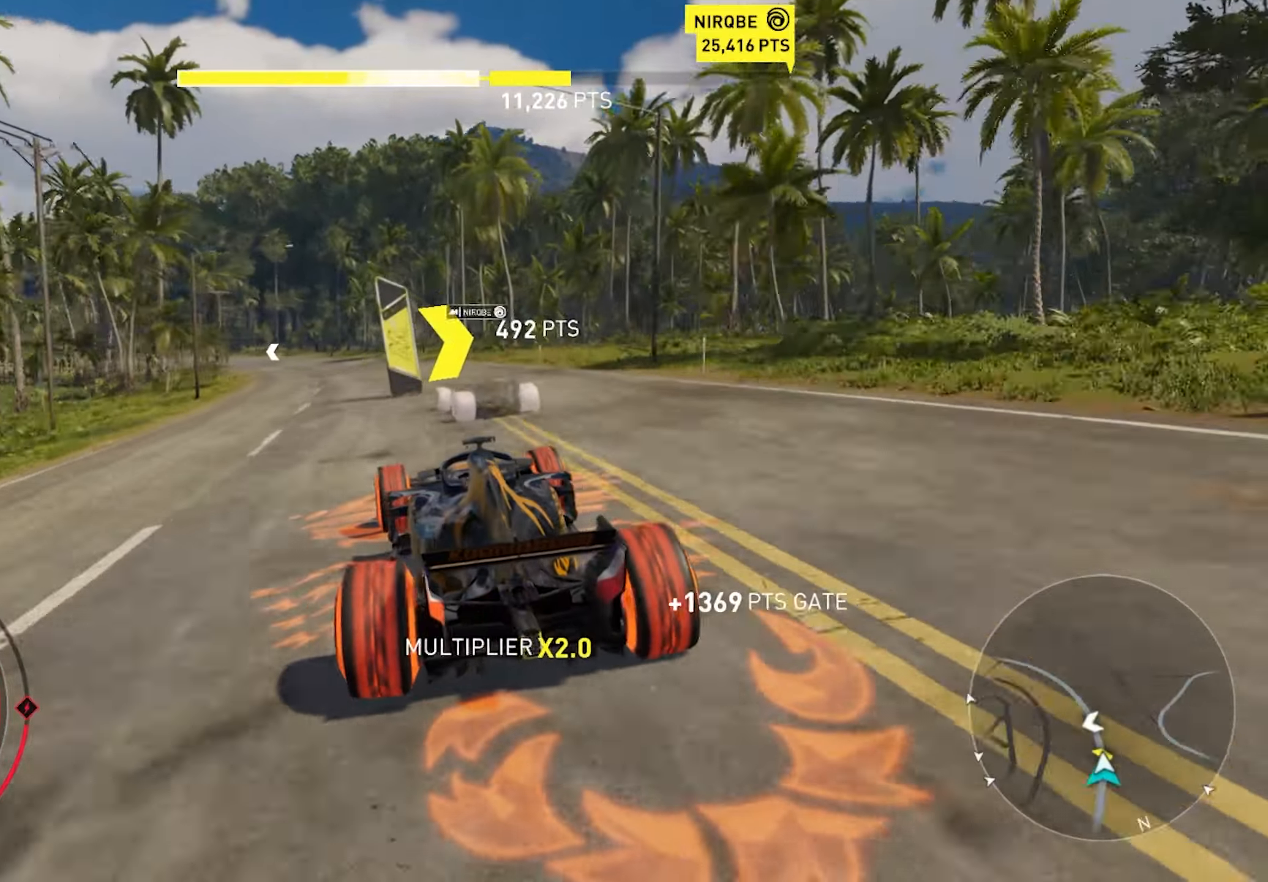
{"buttons": ["R2"], "left_stick": "center", "right_stick": "center", "events": []}
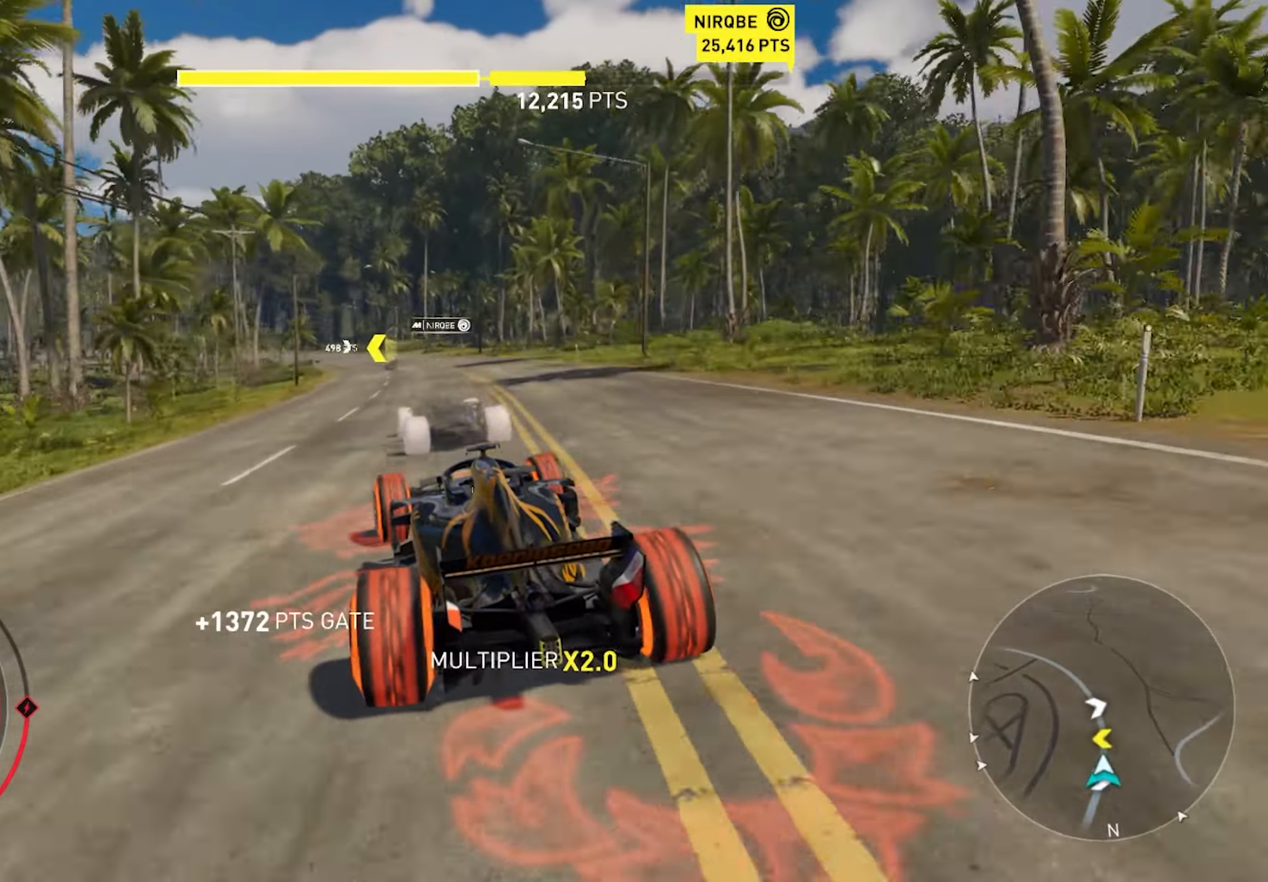
{"buttons": ["CROSS", "R2"], "left_stick": "center", "right_stick": "center", "events": [[417, "CROSS", "down"]]}
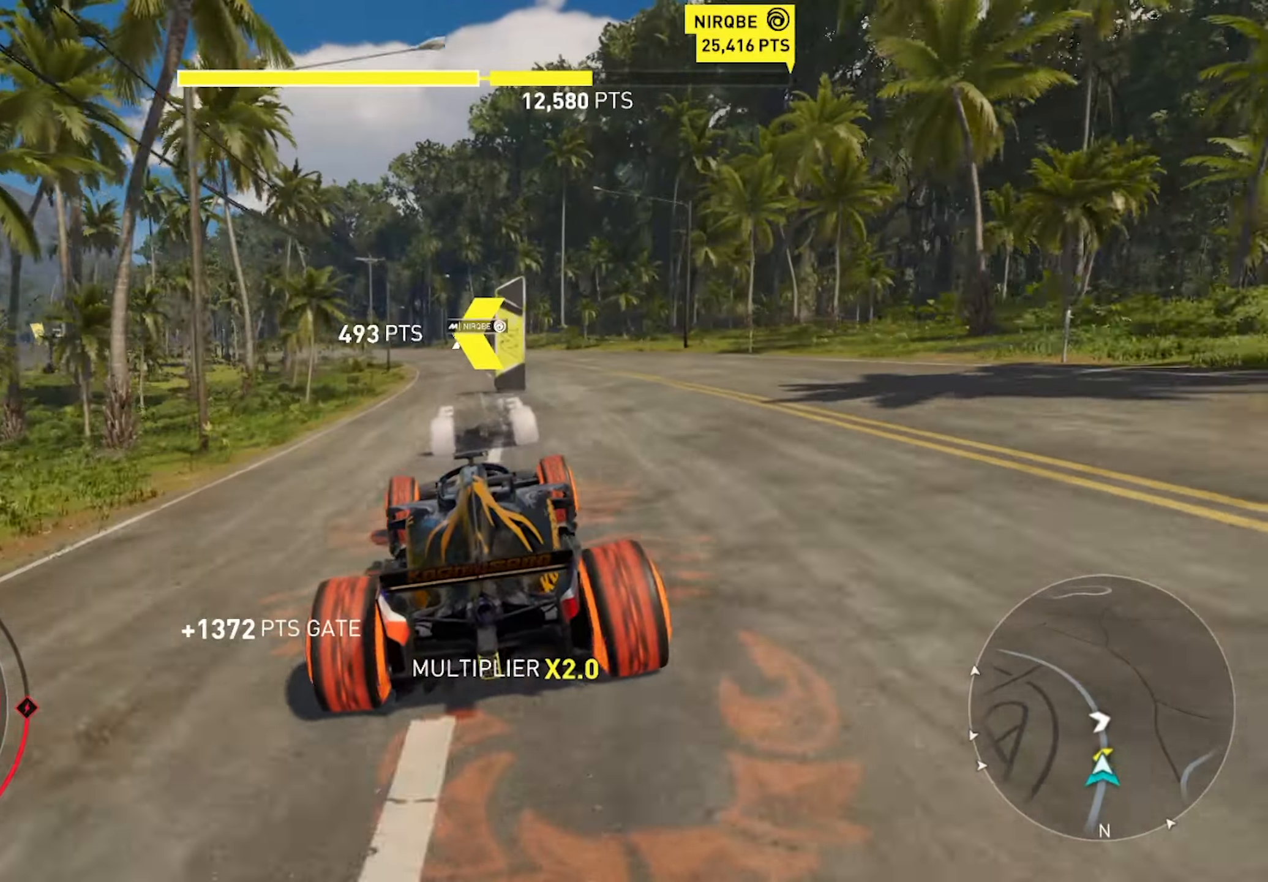
{"buttons": ["R2"], "left_stick": "center", "right_stick": "center", "events": [[317, "CROSS", "up"]]}
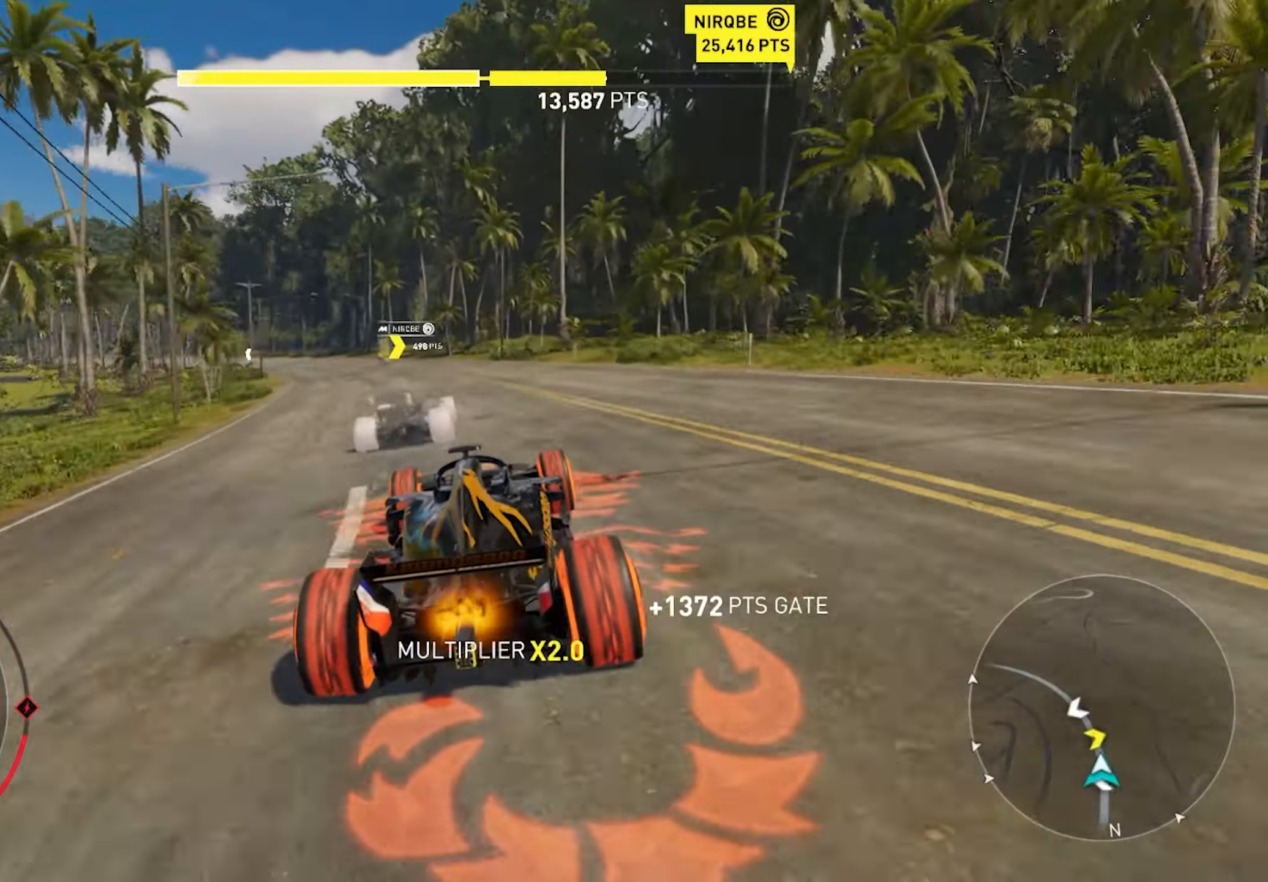
{"buttons": ["R2"], "left_stick": "center", "right_stick": "center", "events": []}
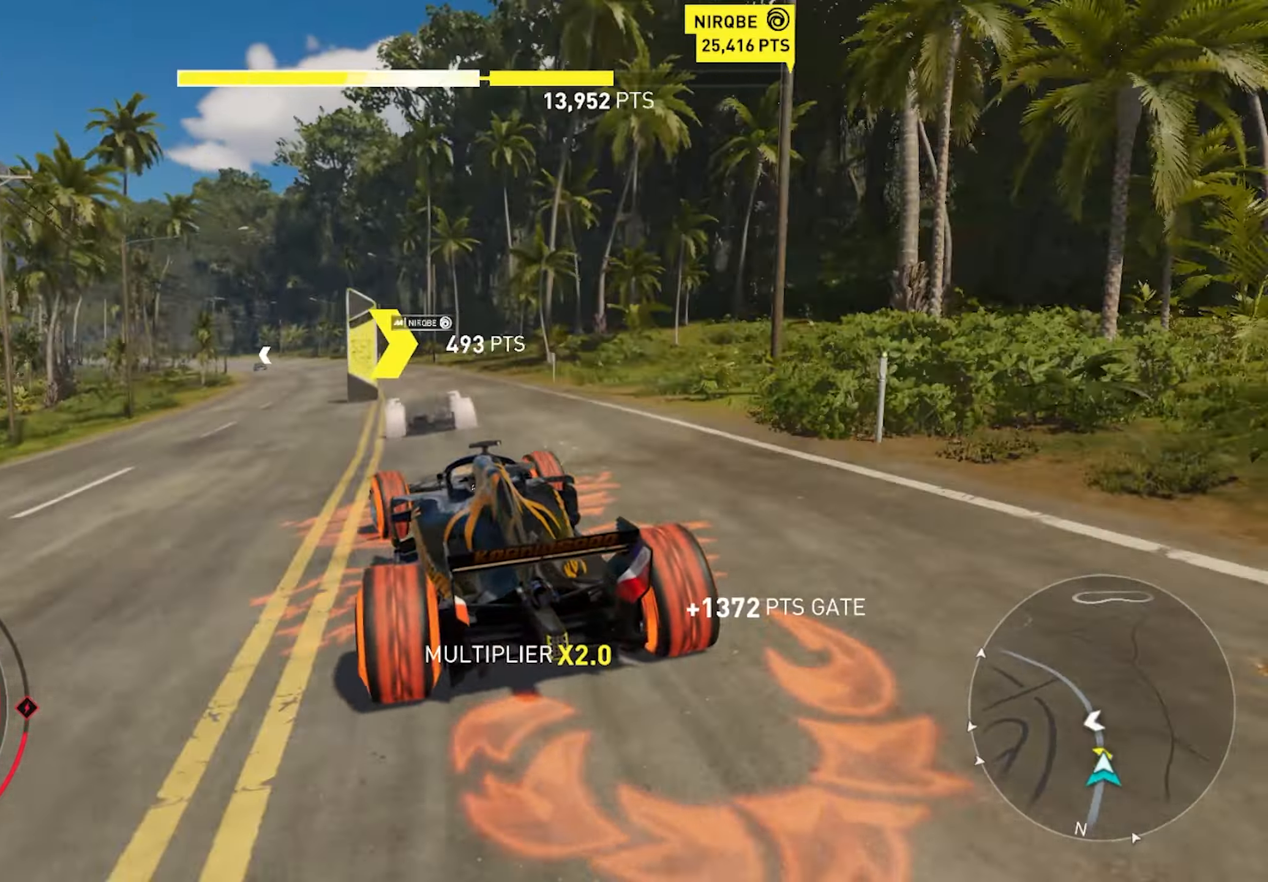
{"buttons": ["R2"], "left_stick": "center", "right_stick": "center", "events": []}
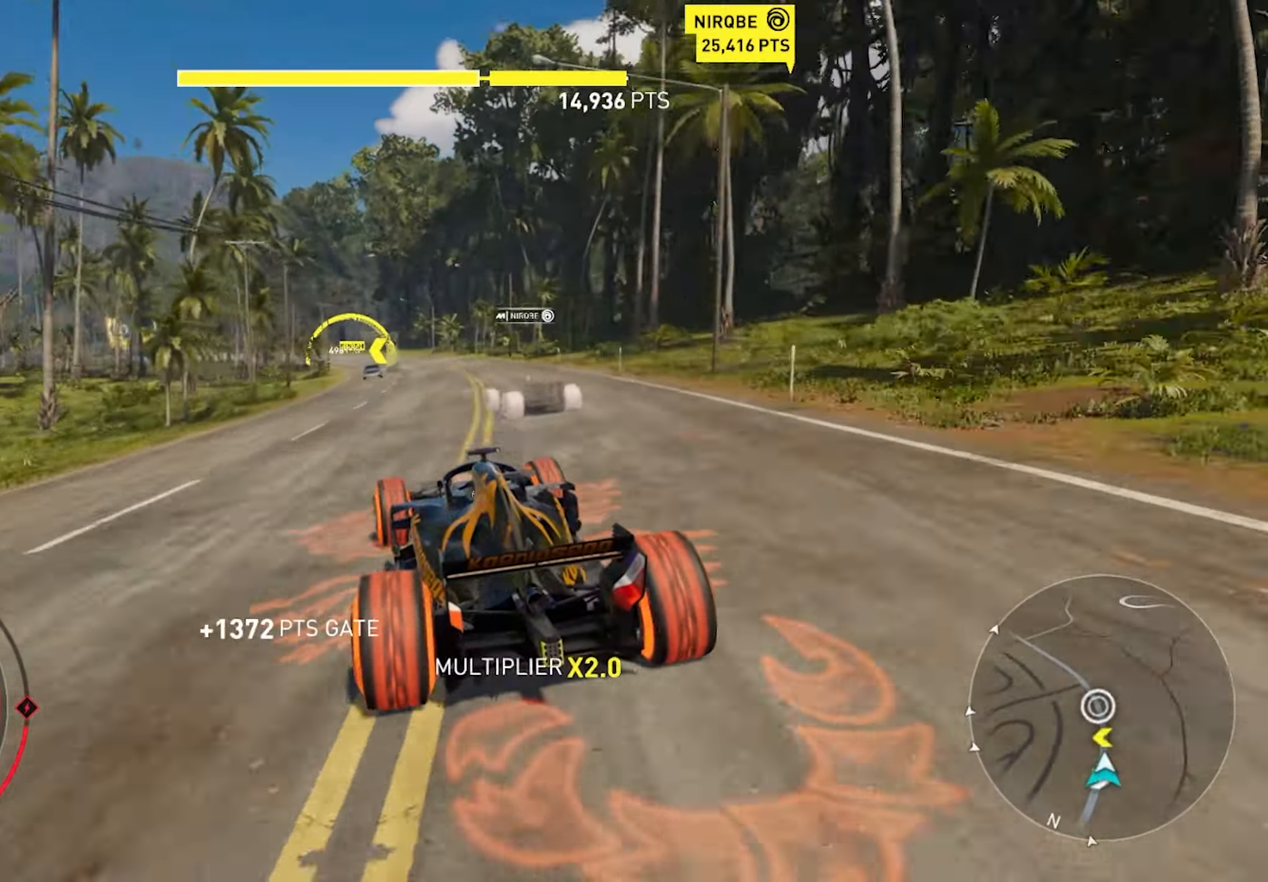
{"buttons": ["CROSS", "R2"], "left_stick": "center", "right_stick": "center", "events": [[417, "CROSS", "down"]]}
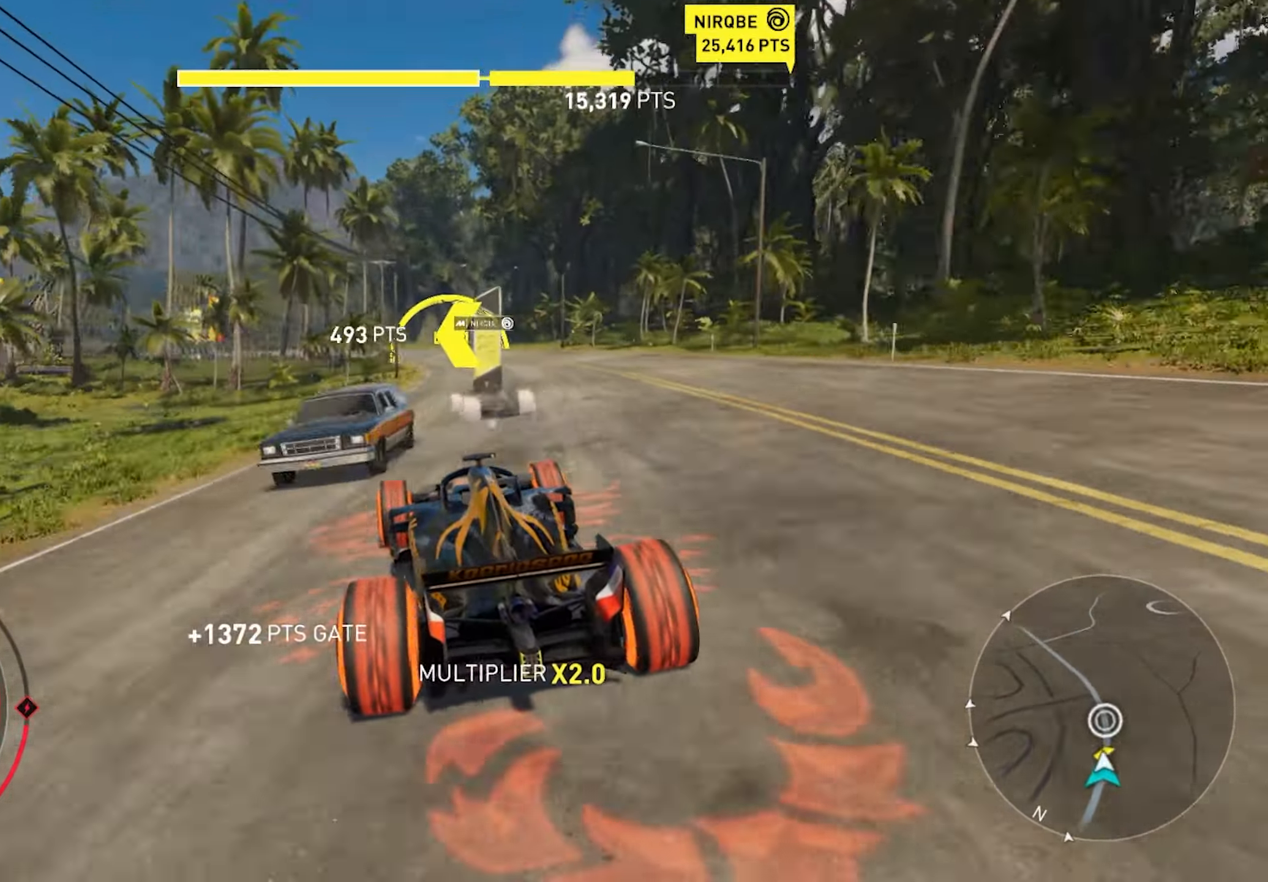
{"buttons": ["CROSS", "R2"], "left_stick": "center", "right_stick": "center", "events": []}
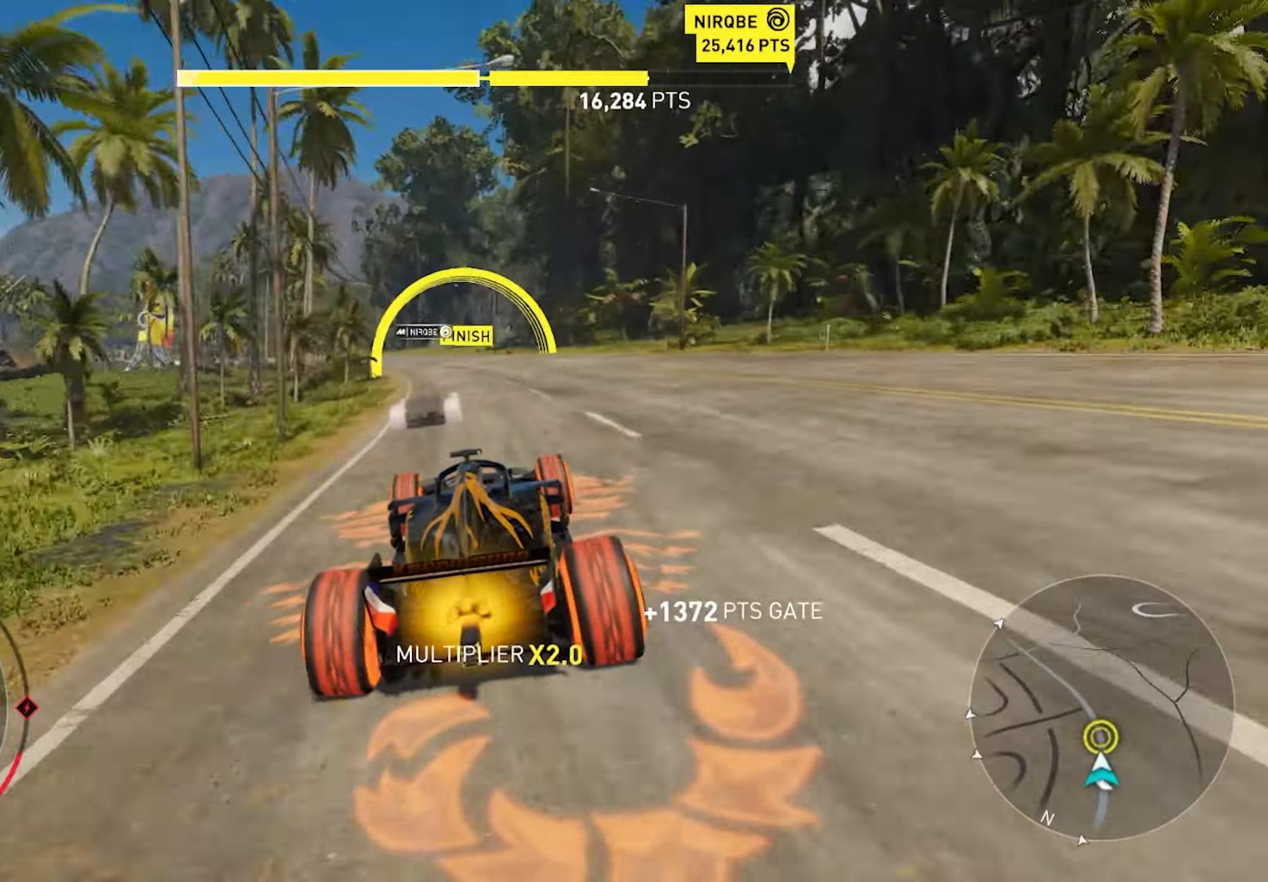
{"buttons": ["CROSS", "R2"], "left_stick": "center", "right_stick": "center", "events": []}
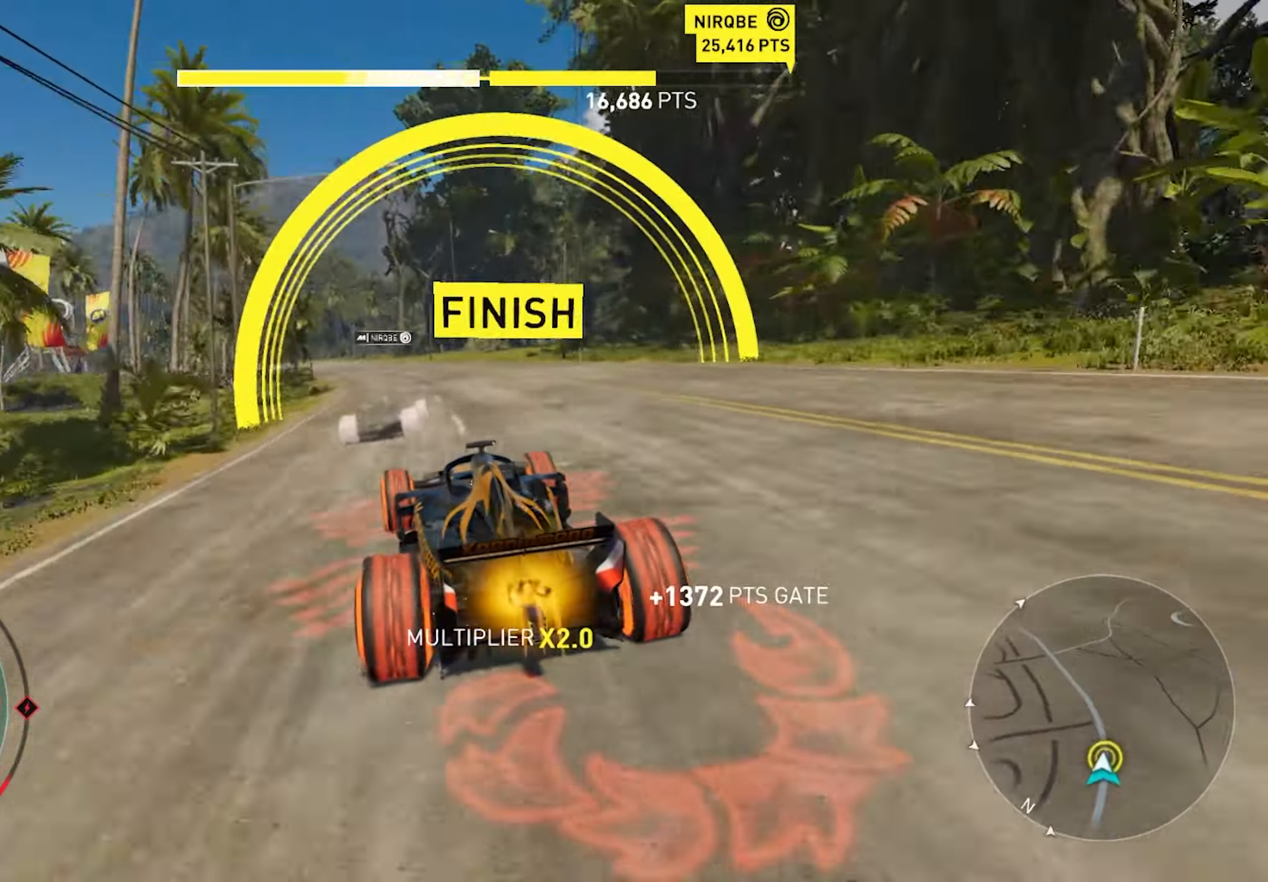
{"buttons": ["R2"], "left_stick": "center", "right_stick": "center", "events": [[483, "CROSS", "up"]]}
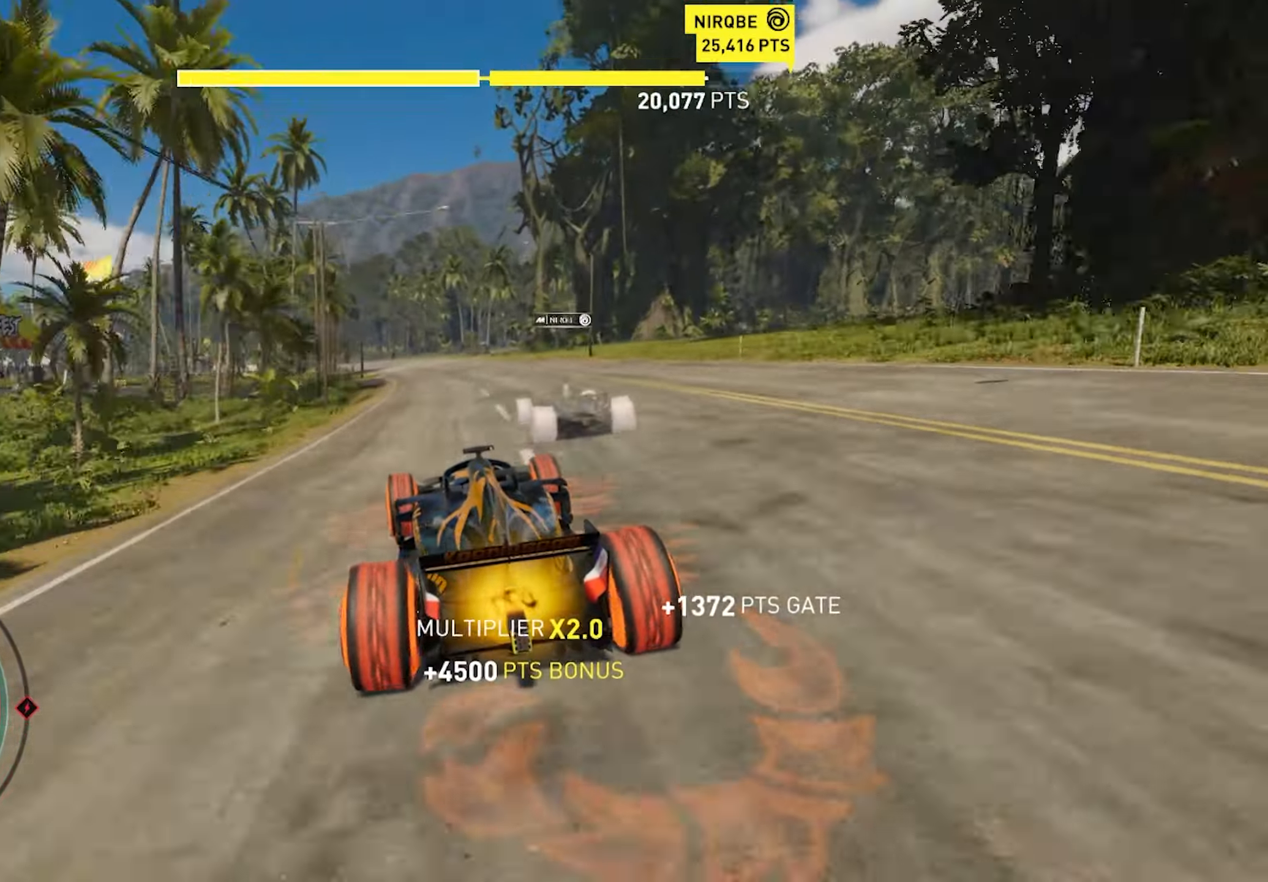
{"buttons": ["L2"], "left_stick": "center", "right_stick": "center", "events": [[83, "R2", "up"], [167, "L2", "down"]]}
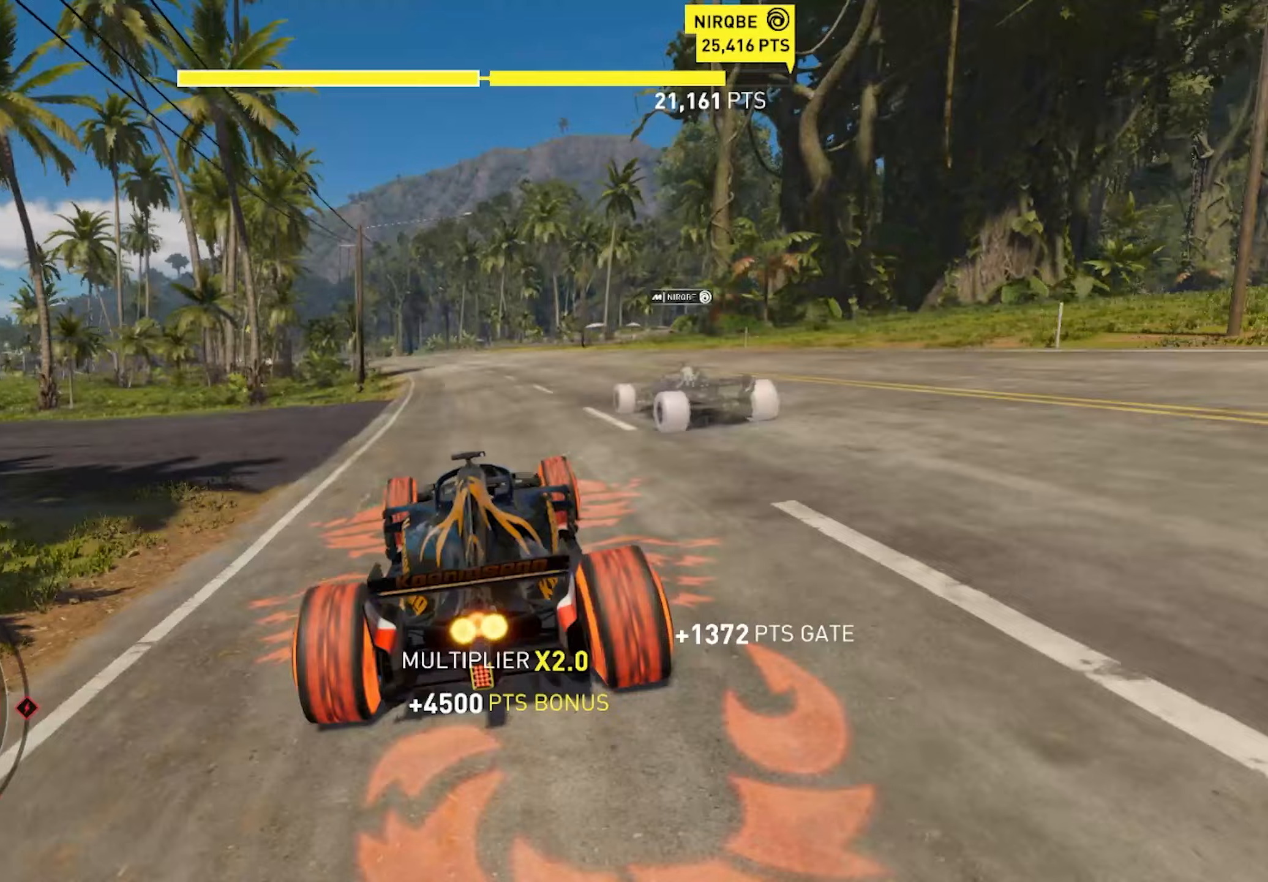
{"buttons": ["L2"], "left_stick": "center", "right_stick": "center", "events": []}
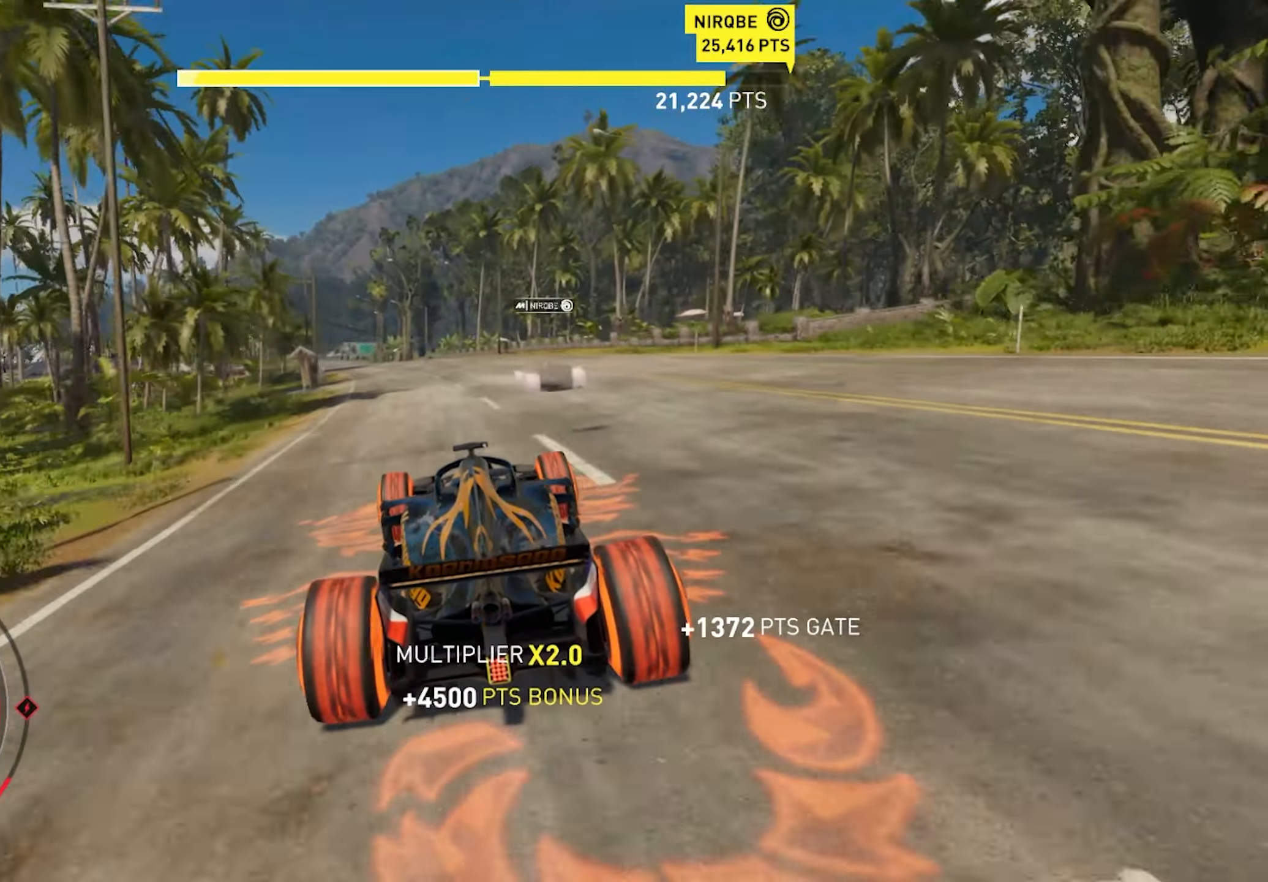
{"buttons": ["L2"], "left_stick": "center", "right_stick": "center", "events": []}
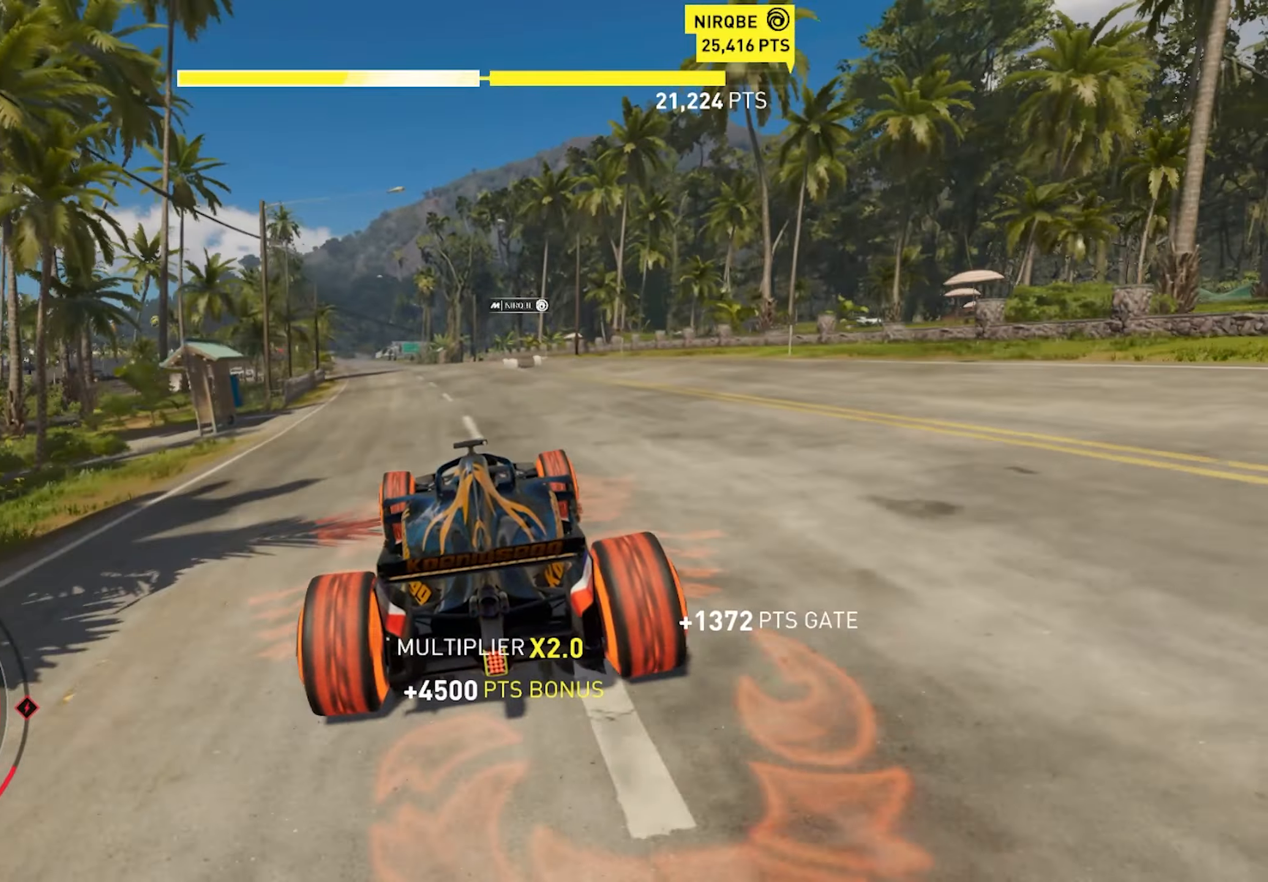
{"buttons": ["L2"], "left_stick": "center", "right_stick": "center", "events": []}
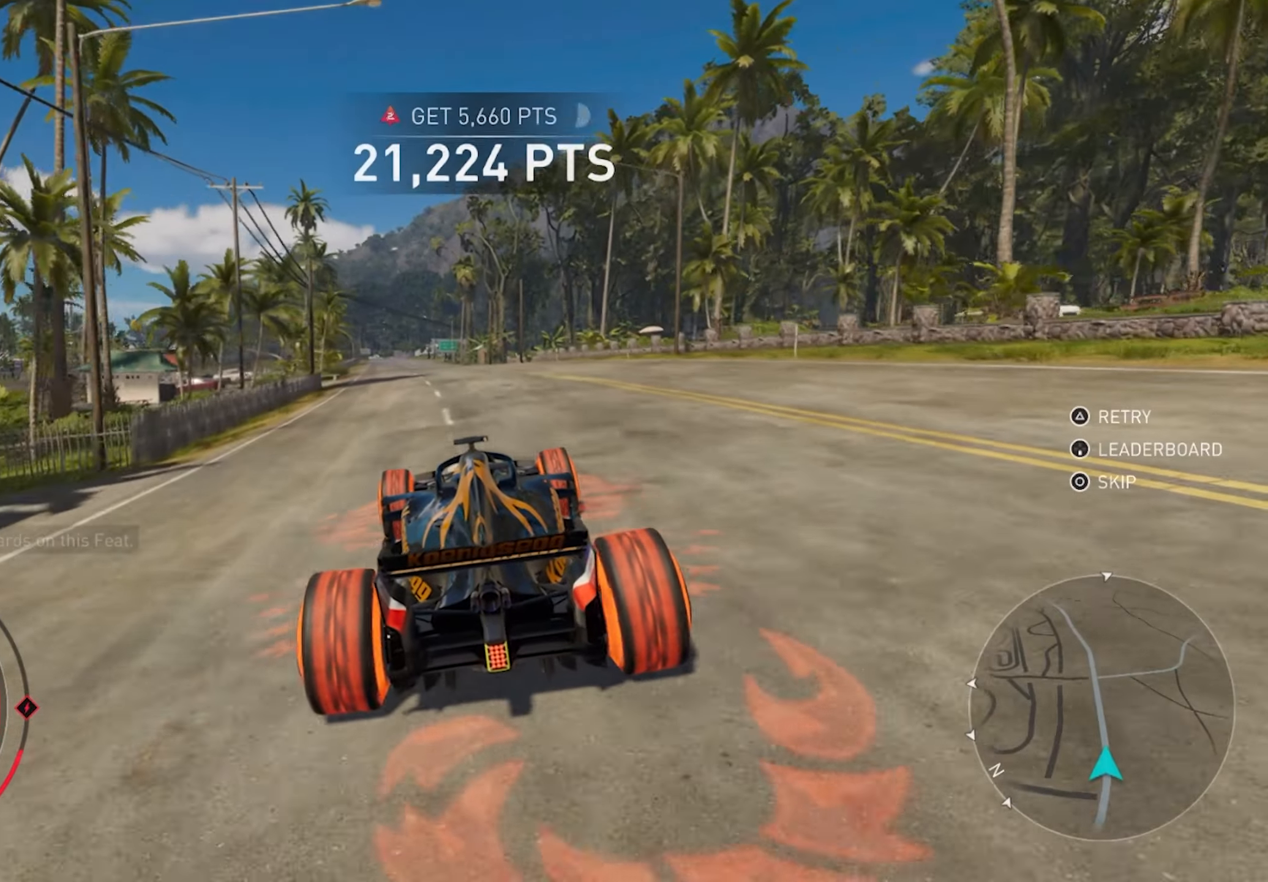
{"buttons": ["L2"], "left_stick": "down-left", "right_stick": "center", "events": [[133, "right_stick", "up"], [250, "right_stick", "center"], [450, "left_stick", "down-left"]]}
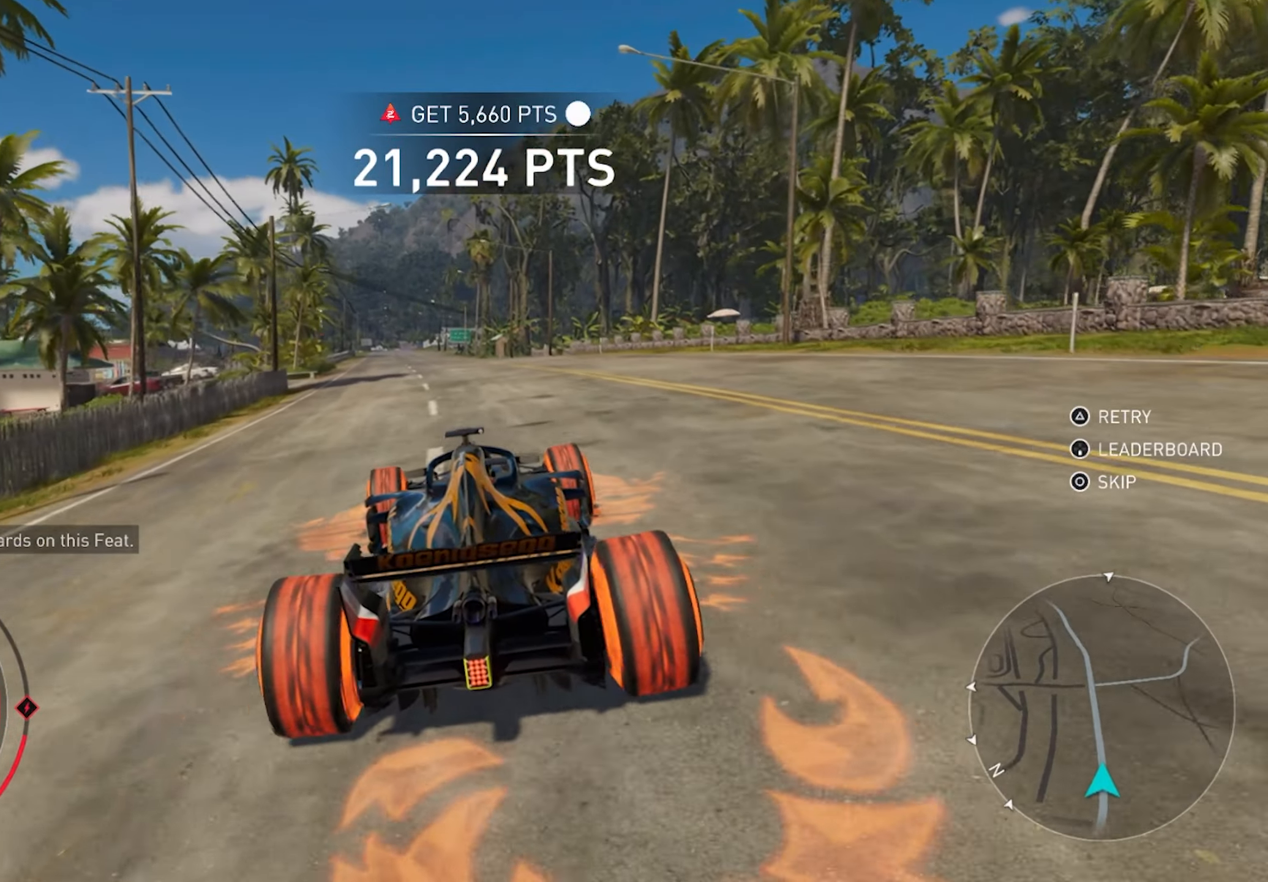
{"buttons": ["L2"], "left_stick": "center", "right_stick": "center", "events": [[83, "left_stick", "center"]]}
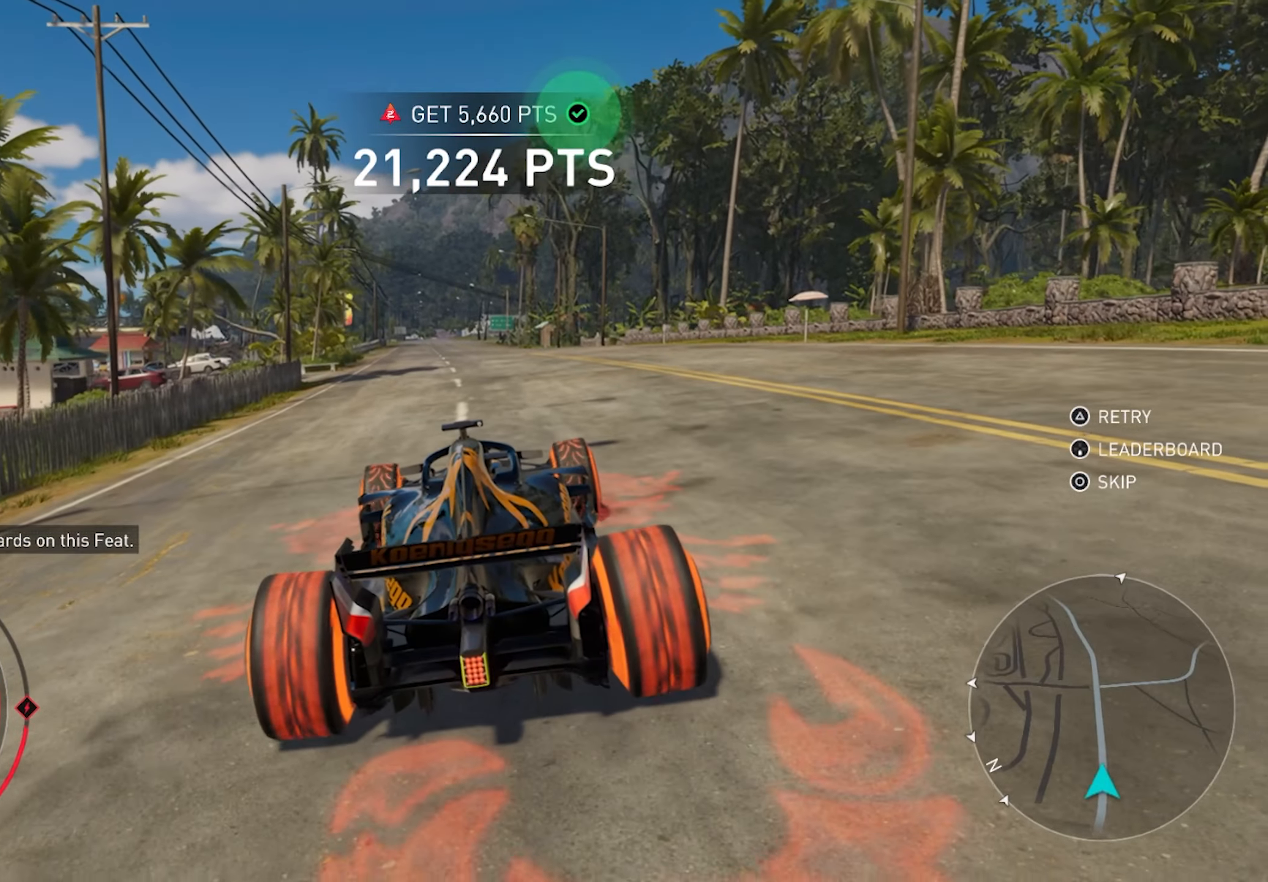
{"buttons": [], "left_stick": "center", "right_stick": "center", "events": [[200, "L2", "up"]]}
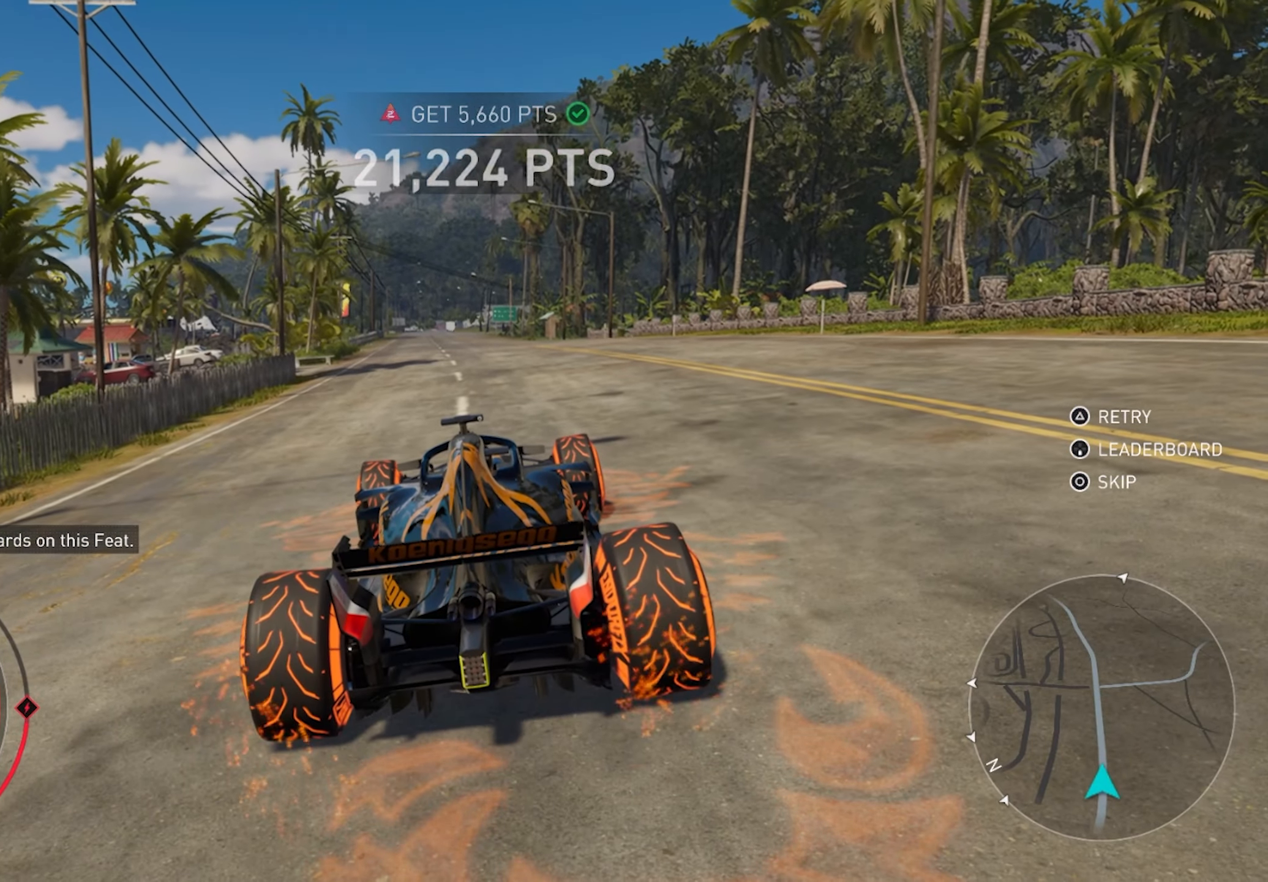
{"buttons": [], "left_stick": "center", "right_stick": "center", "events": []}
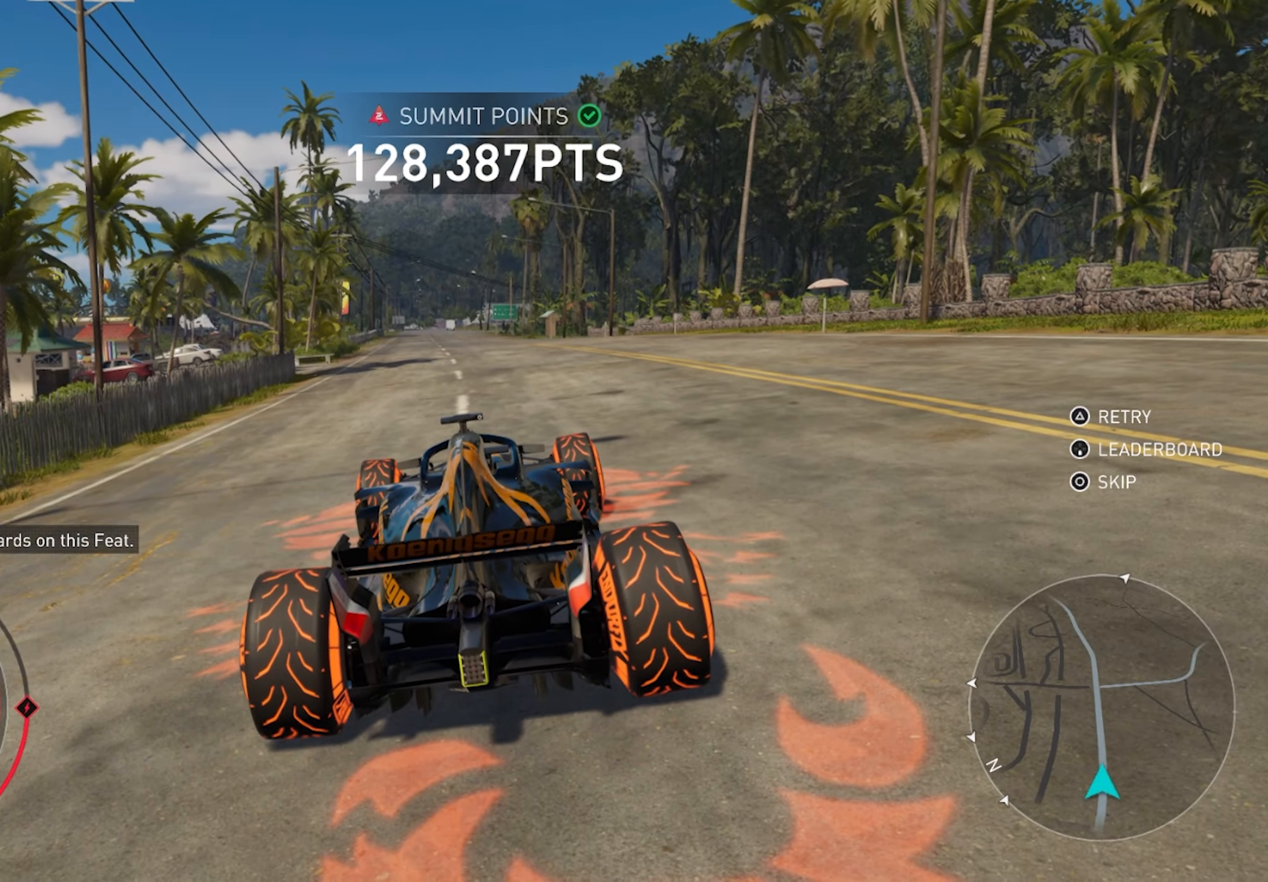
{"buttons": [], "left_stick": "center", "right_stick": "center", "events": []}
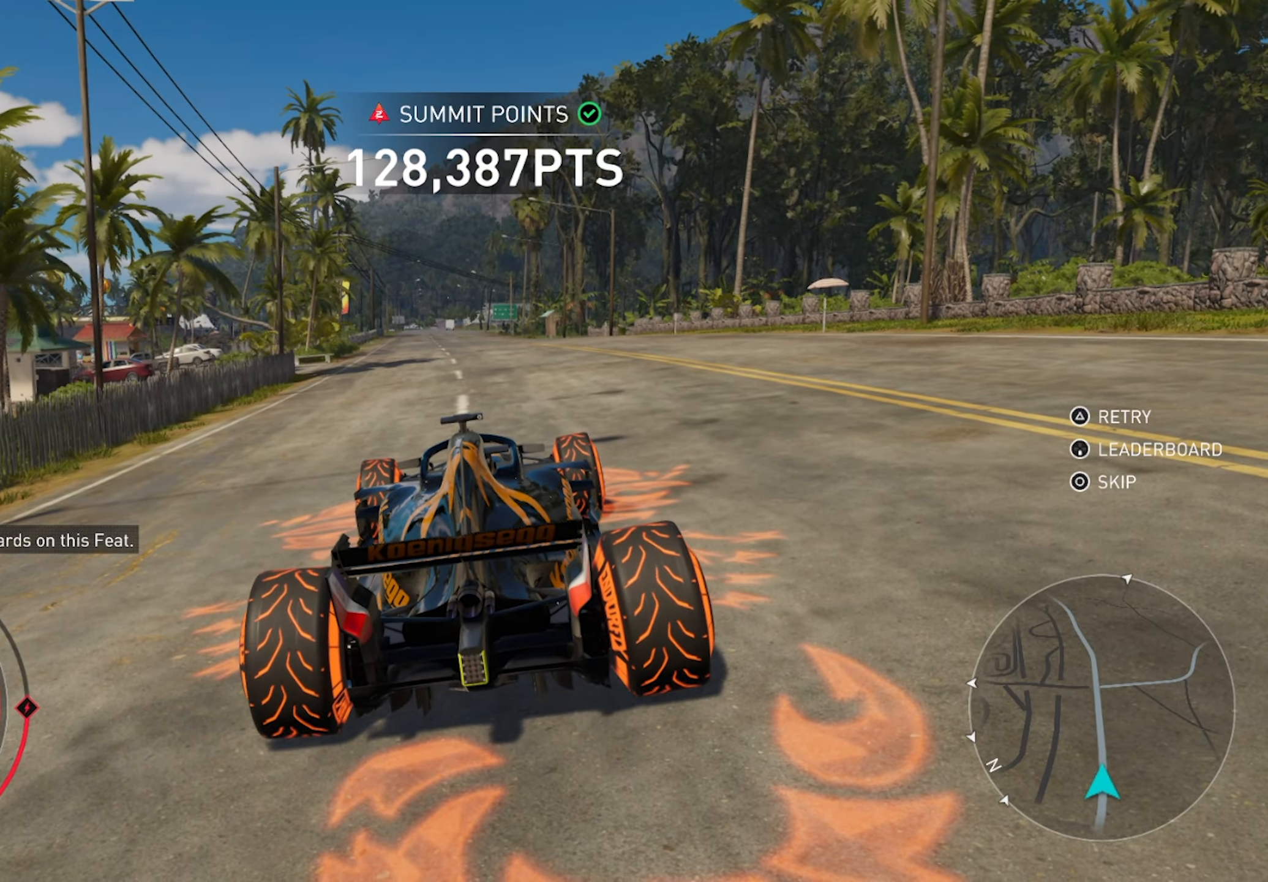
{"buttons": [], "left_stick": "center", "right_stick": "center", "events": []}
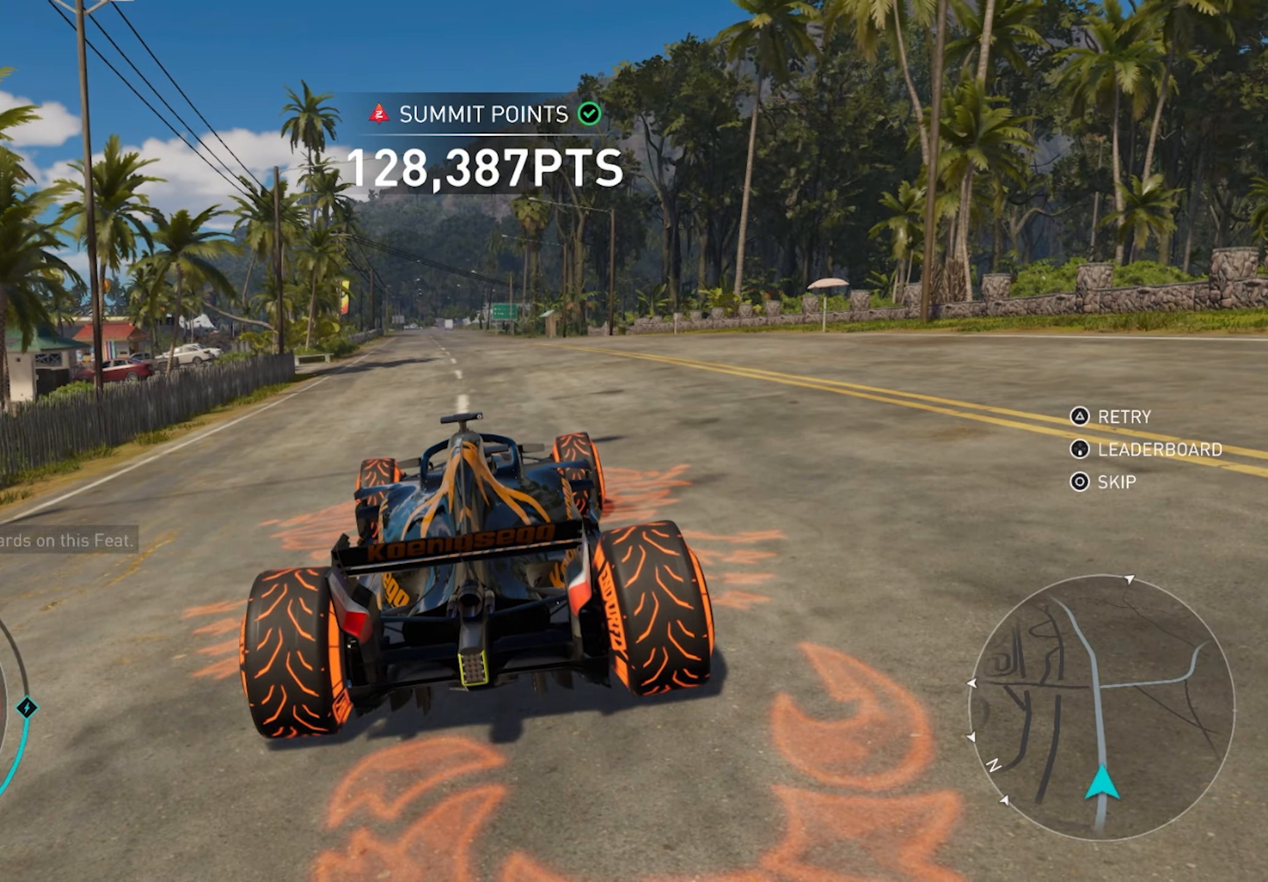
{"buttons": [], "left_stick": "center", "right_stick": "center", "events": []}
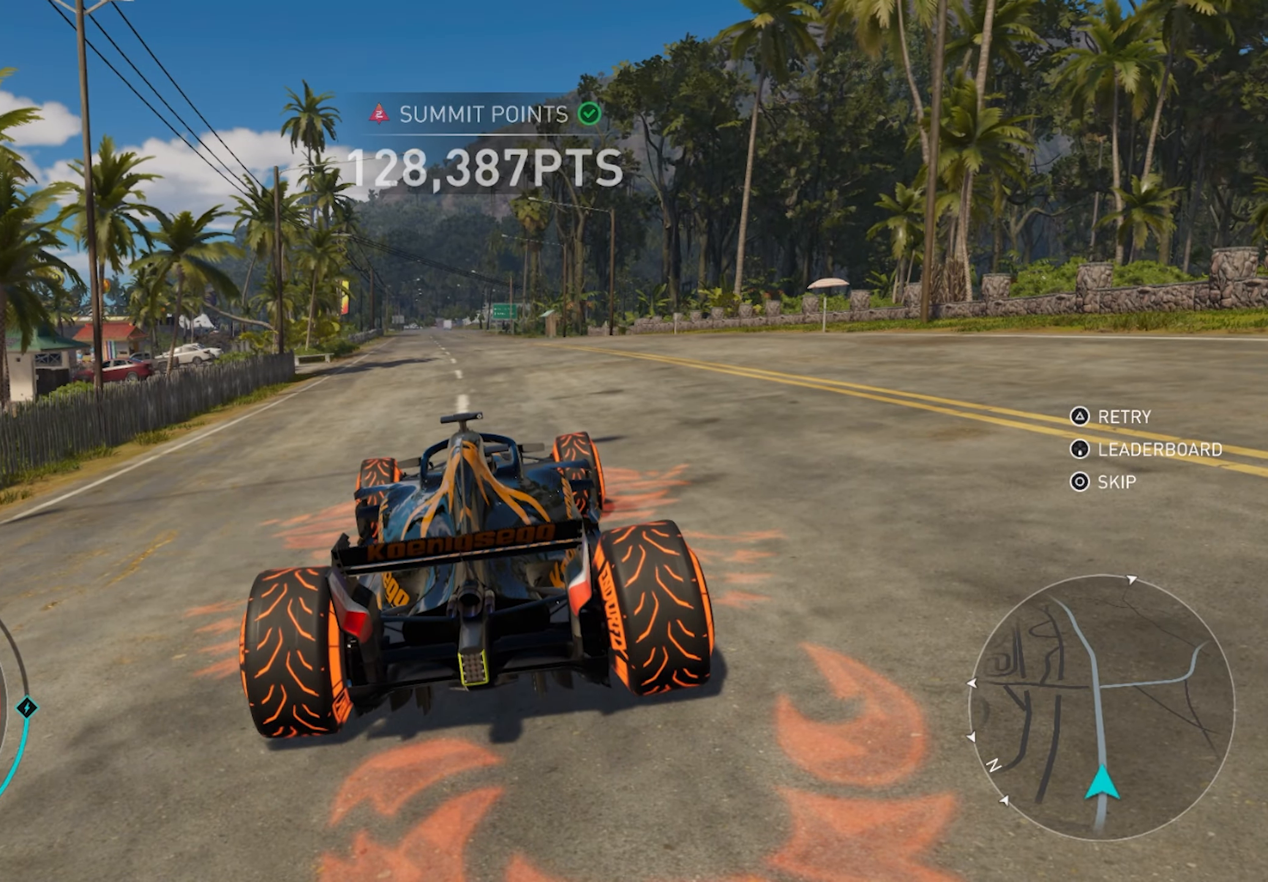
{"buttons": [], "left_stick": "center", "right_stick": "center", "events": []}
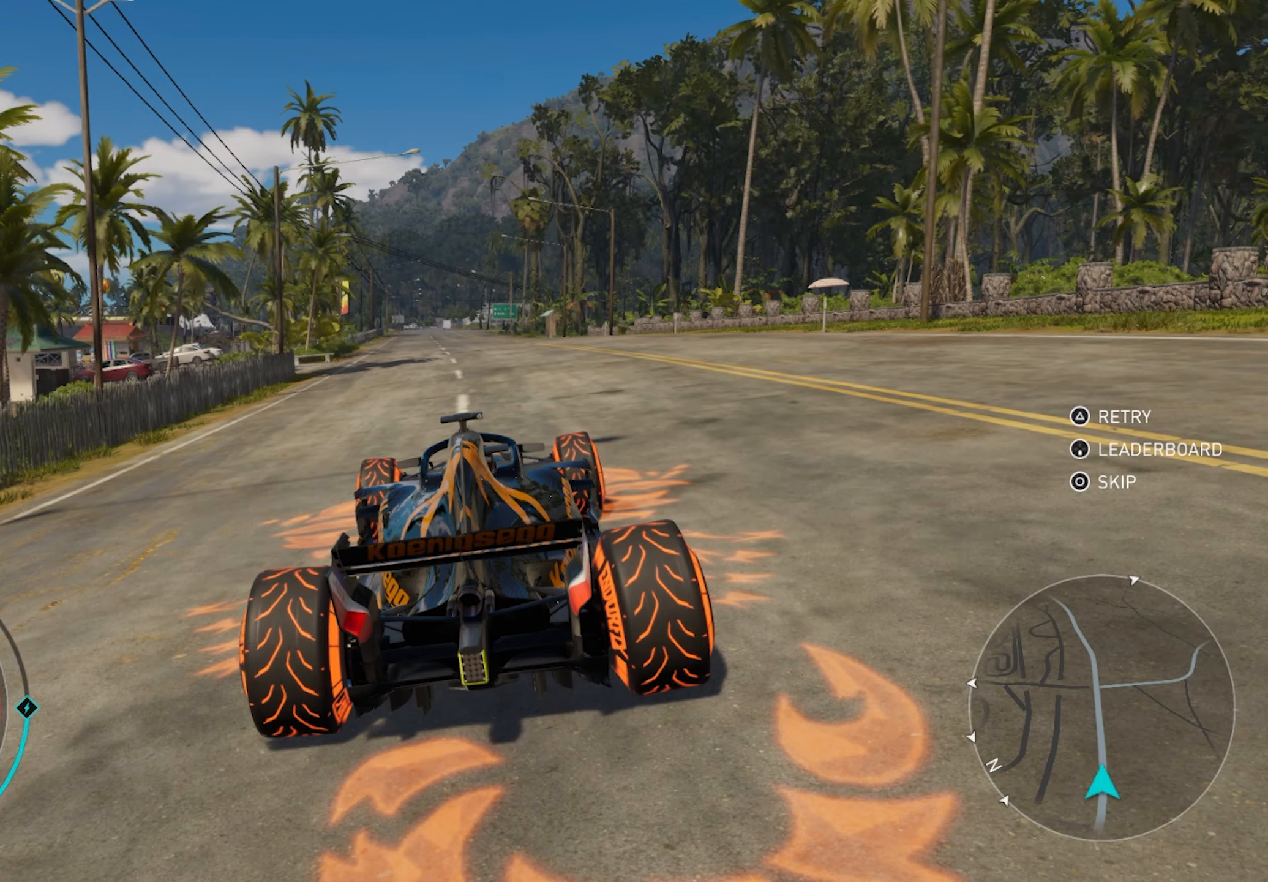
{"buttons": [], "left_stick": "center", "right_stick": "center", "events": []}
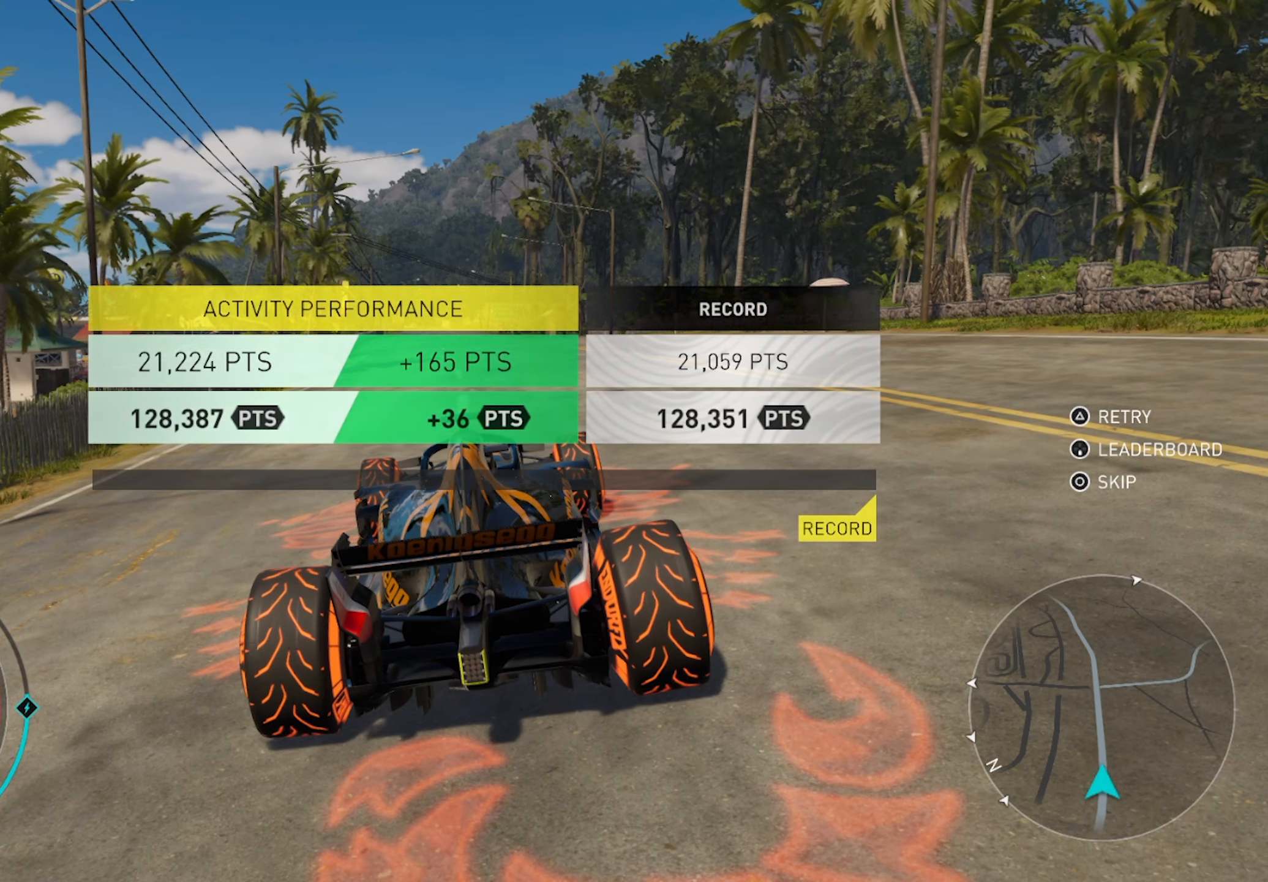
{"buttons": [], "left_stick": "center", "right_stick": "center", "events": []}
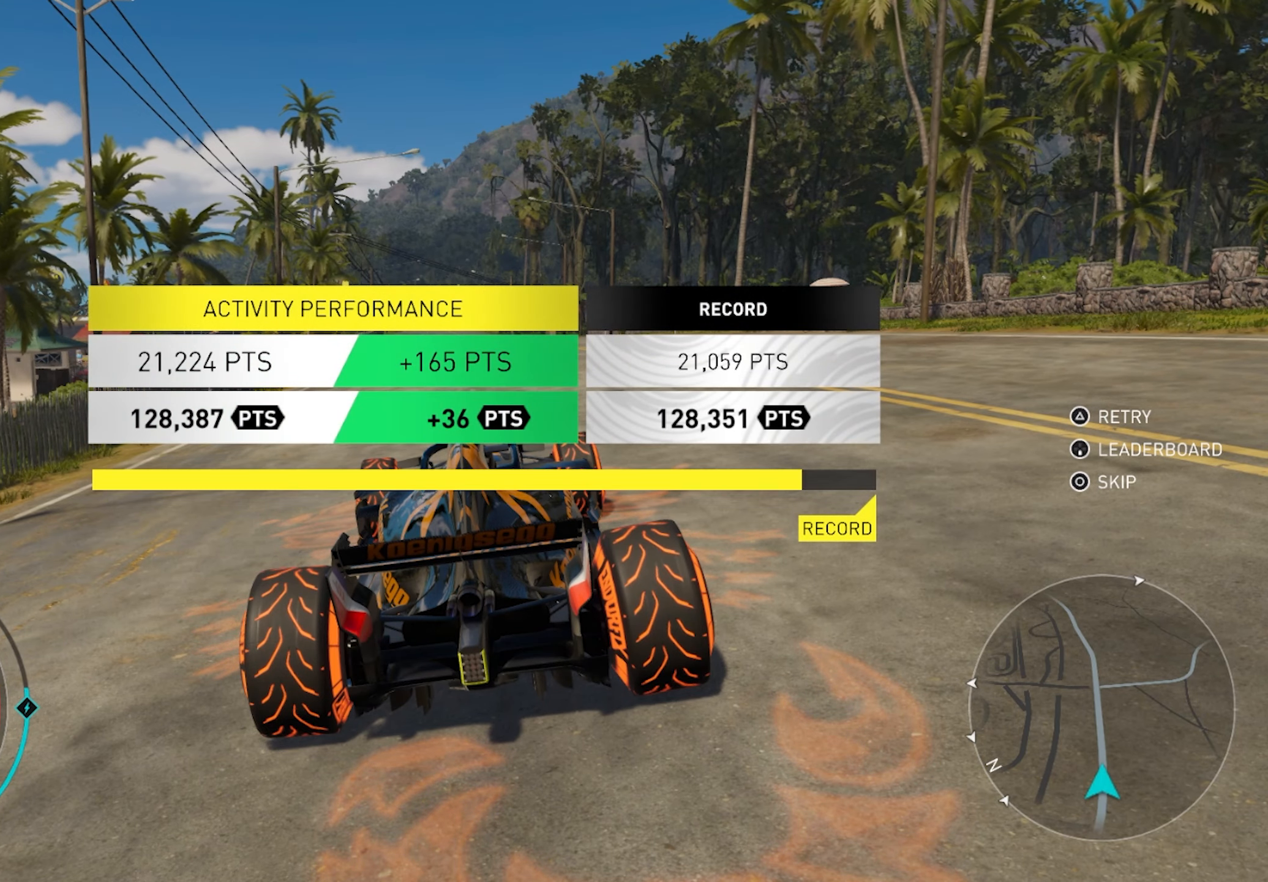
{"buttons": [], "left_stick": "center", "right_stick": "center", "events": []}
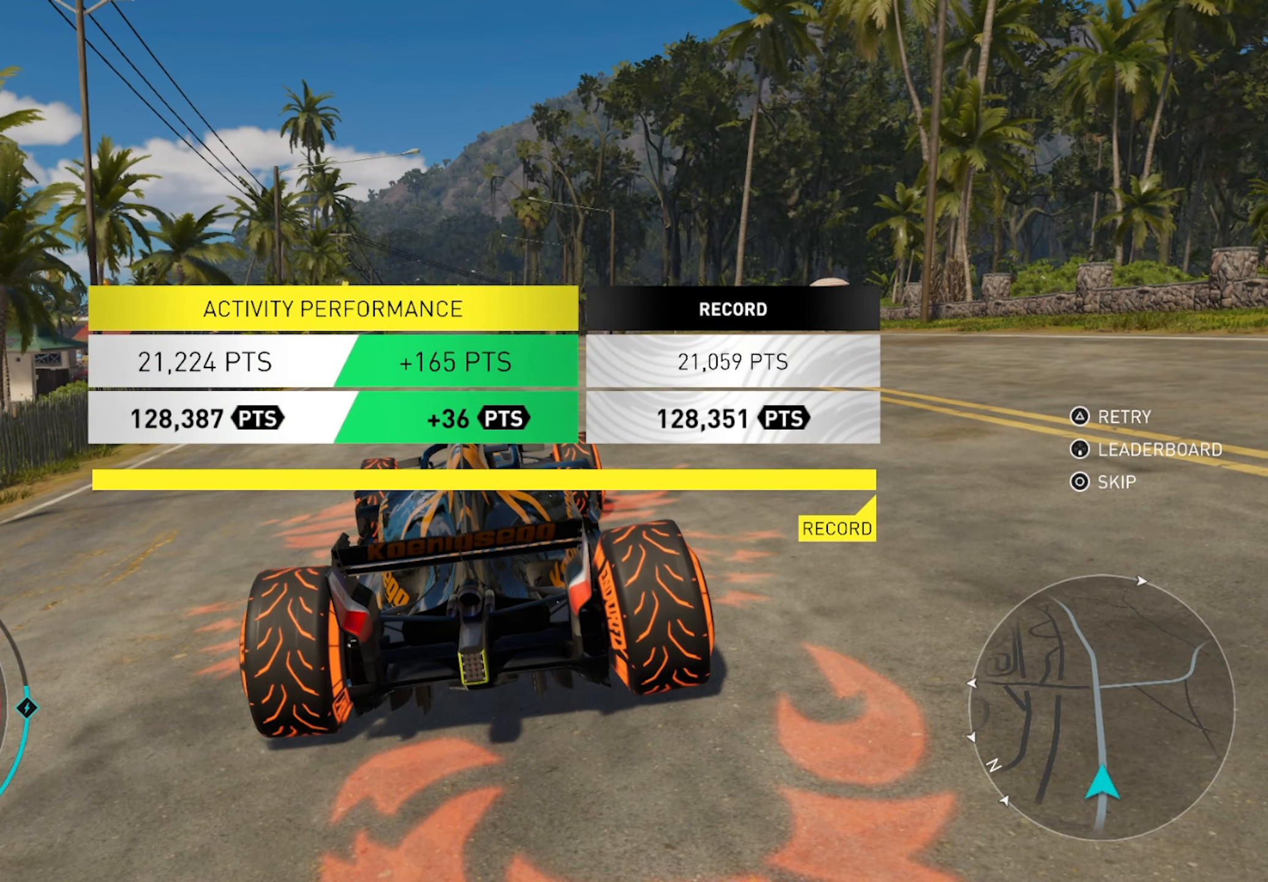
{"buttons": [], "left_stick": "center", "right_stick": "center", "events": []}